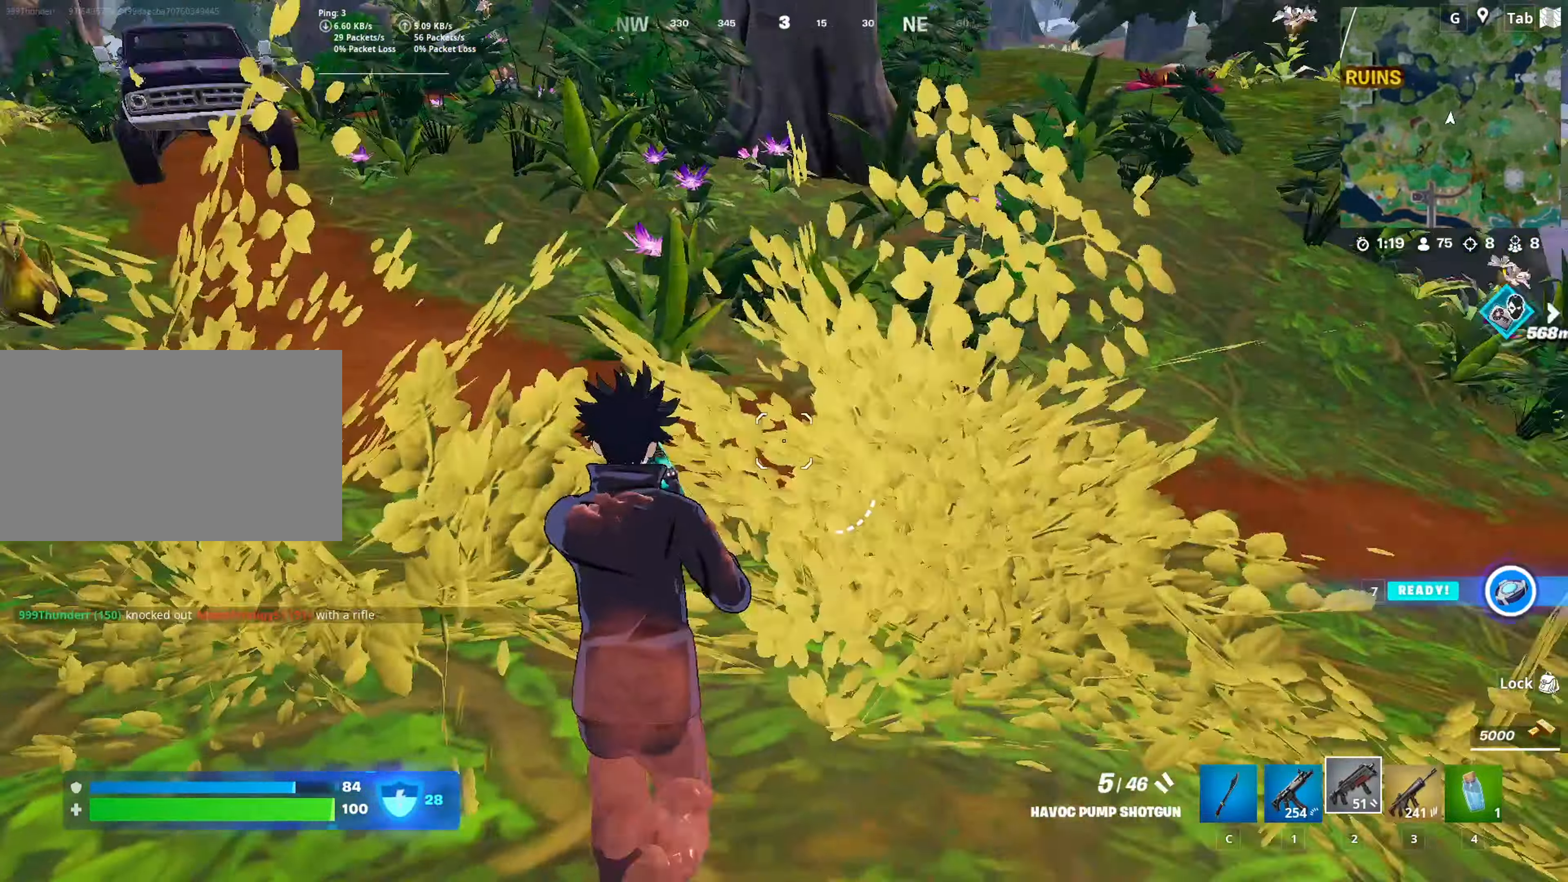
Gameplay with keyboard and mouse; each line is a JSON object with the keys and mouse buttons held at the frame after it. "events" lists presses ("down") and releases ("up") of "1", "2", "3", "4", "5", "a", "alt", "c", "caps_lock", "ctrl", "d", "e", "f", "g", "q", "r", "s", "shift", "space", "t", "tab", "v", "w", "x", "z", "mouse_left", "mouse_wheel" and "mouse_right" between this image and that frame as [ms after this image, input, new state], when the widget could be followed in between. "mouse_left", "mouse_wheel", "mouse_right" = the "left", "wheel", "right" buttons of the "mouse" list. No other keys are recorded. "wheel" means that the mouse wheel is clicked or scrolled. "mouse_move" is the direction in which the mouse moves at that frame (one of eight, or "still"), when it could be read.
{"keys": ["a"], "mouse": [], "mouse_move": "right", "events": [[100, "r", "down"], [150, "space", "down"], [250, "r", "up"], [283, "space", "up"], [283, "w", "up"]]}
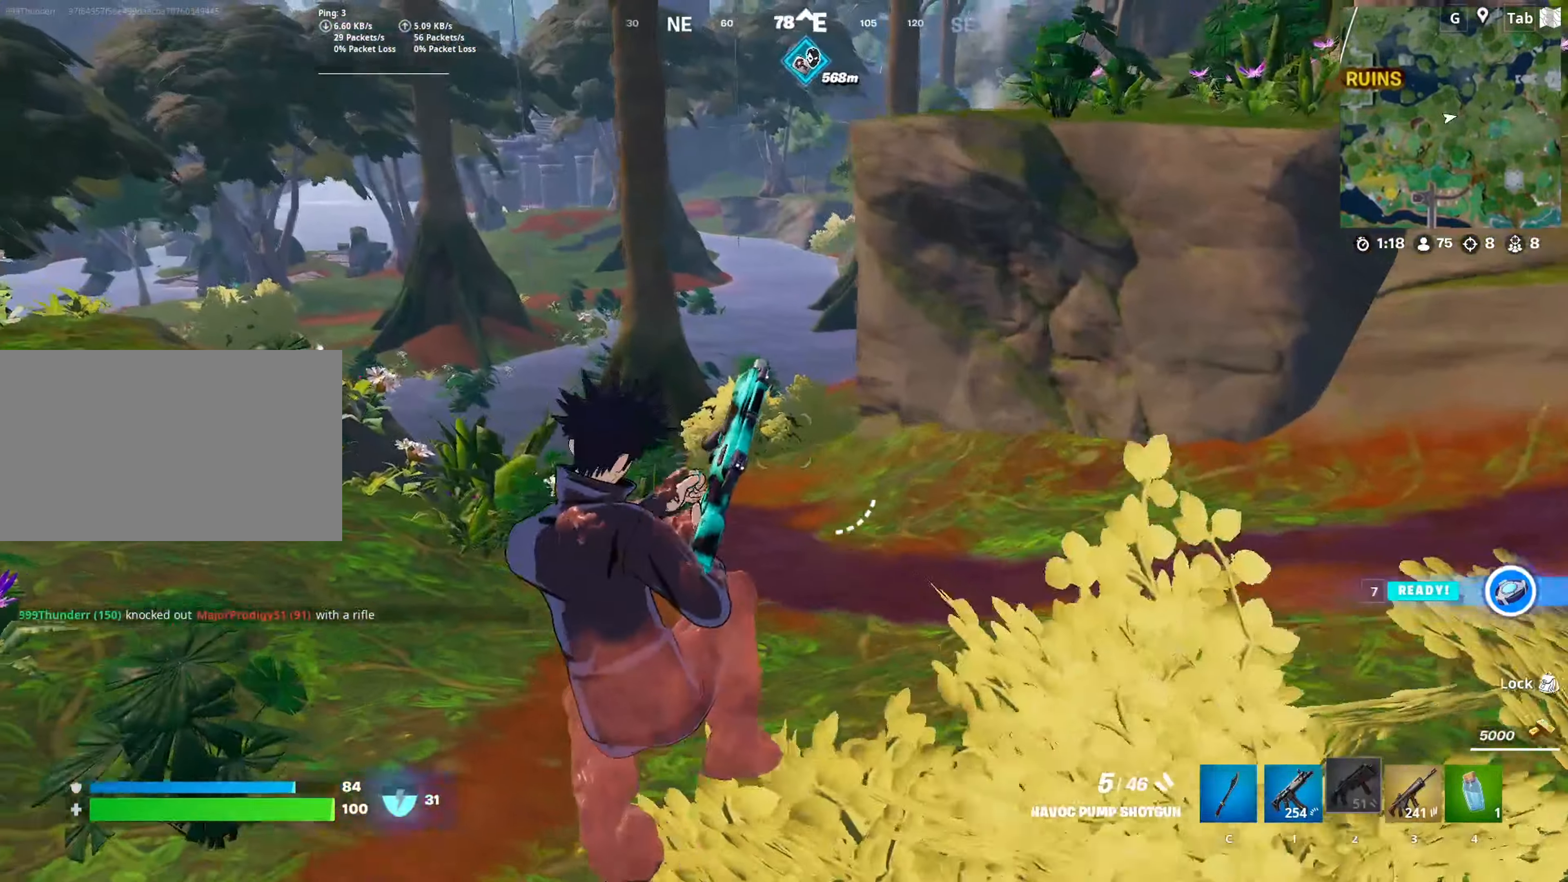
{"keys": ["w"], "mouse": [], "mouse_move": "still", "events": [[250, "w", "down"], [400, "a", "up"]]}
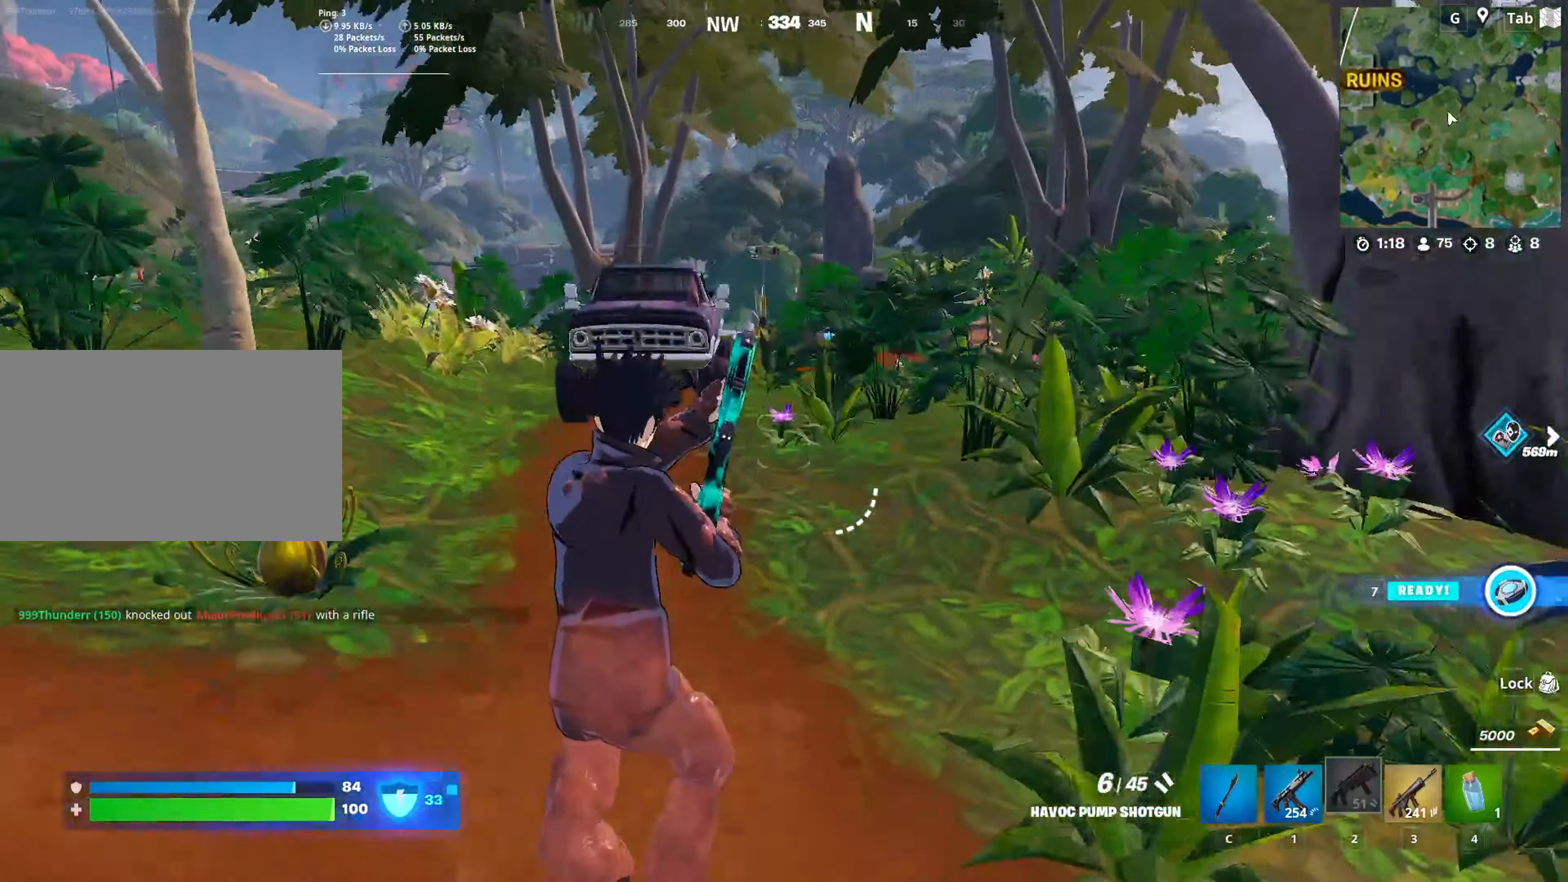
{"keys": ["w"], "mouse": [], "mouse_move": "still", "events": []}
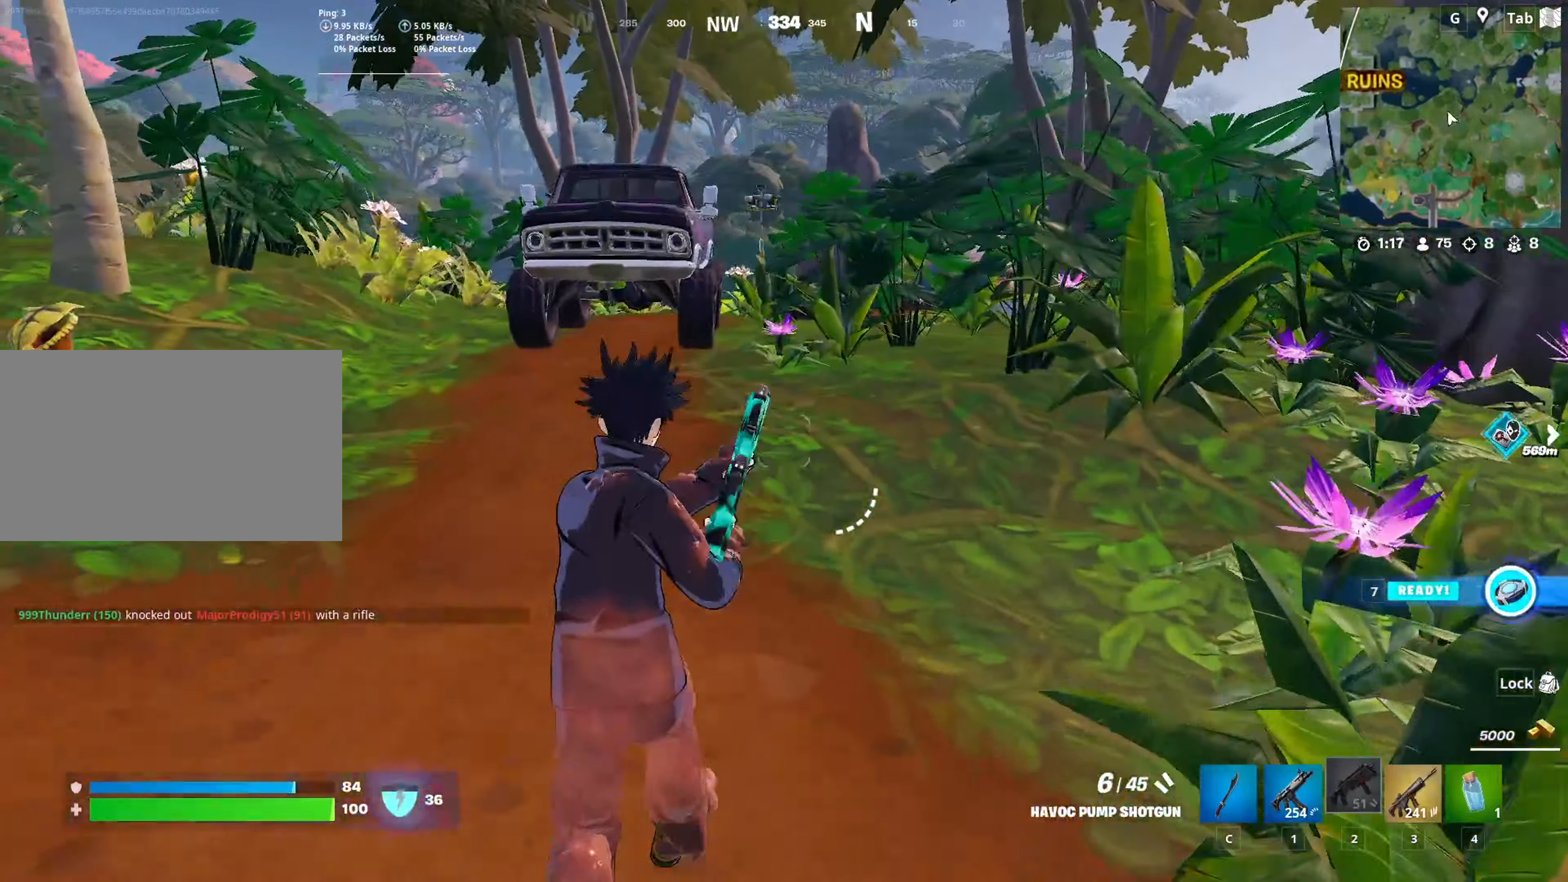
{"keys": ["w"], "mouse": [], "mouse_move": "right", "events": [[150, "ctrl", "down"], [334, "ctrl", "up"]]}
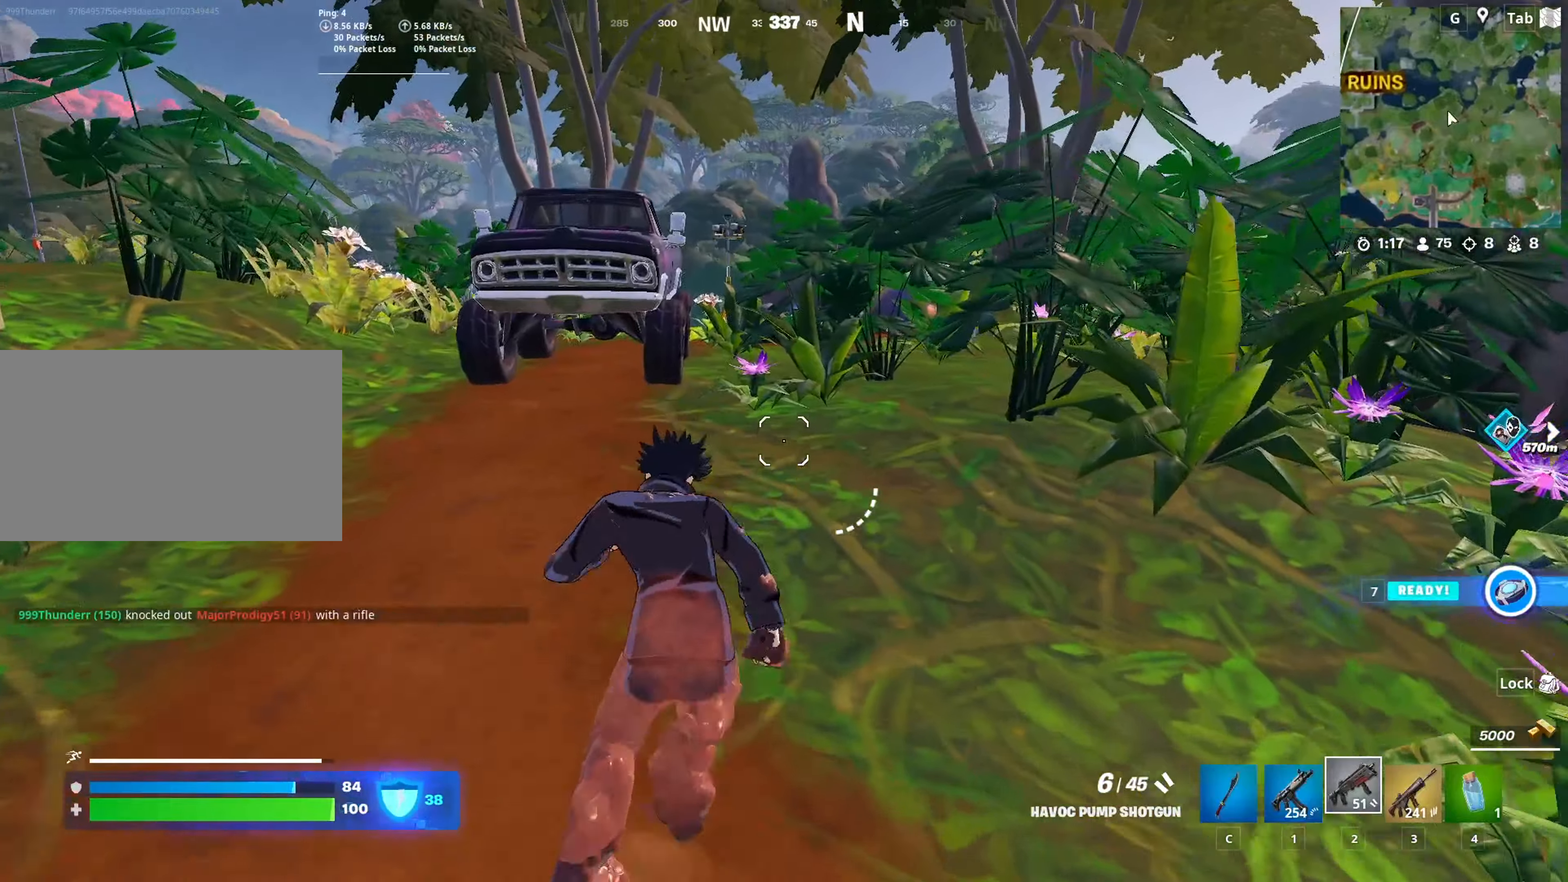
{"keys": ["shift", "w"], "mouse": [], "mouse_move": "down", "events": [[66, "1", "down"], [216, "1", "up"], [267, "d", "down"], [450, "d", "up"], [500, "shift", "down"]]}
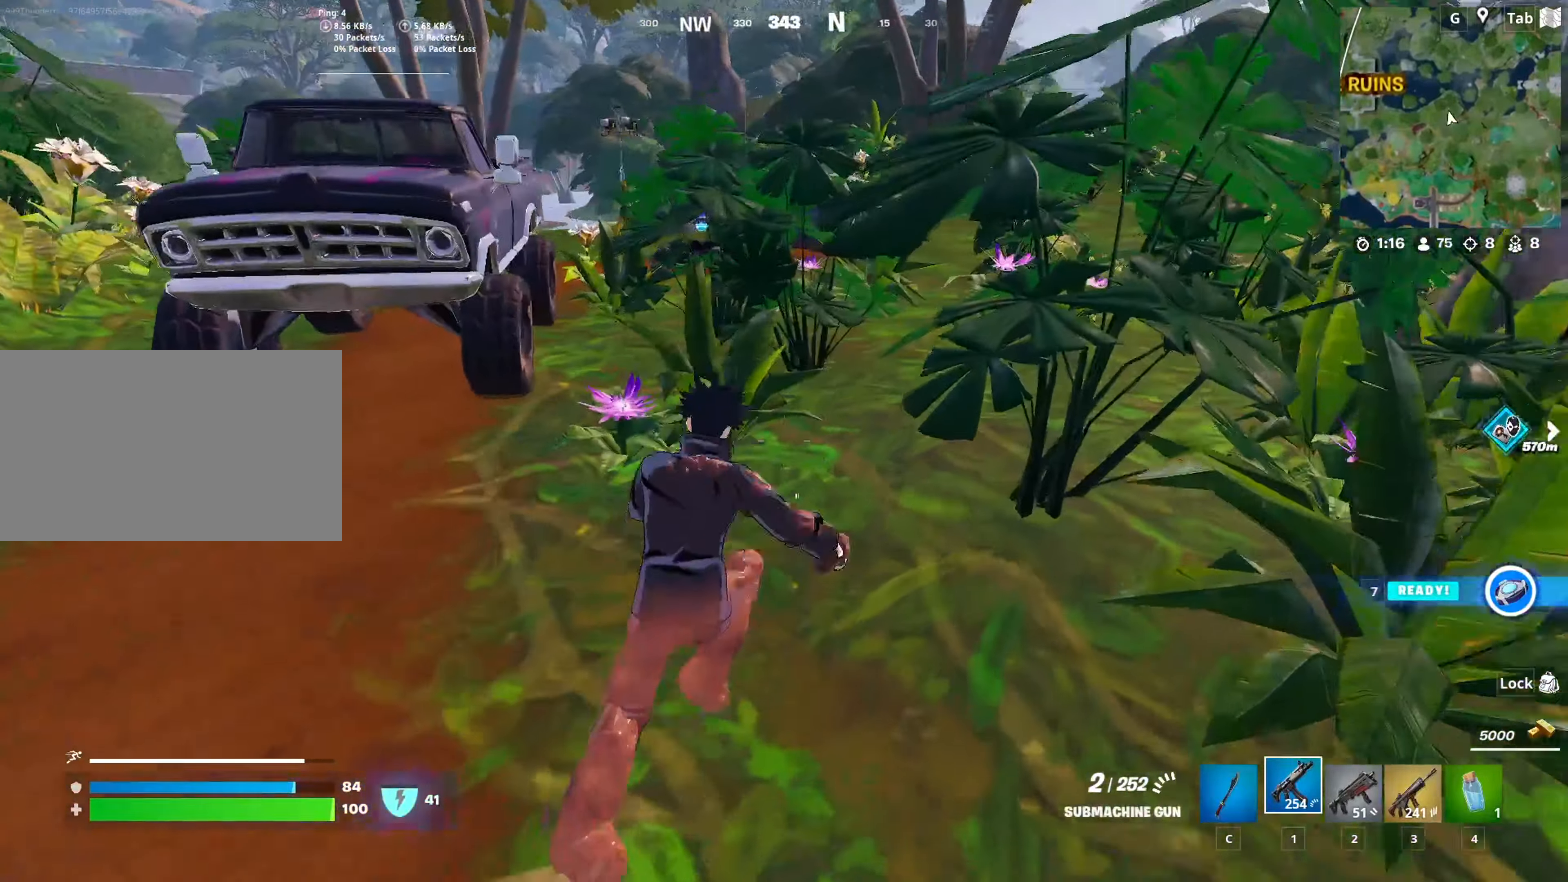
{"keys": ["w"], "mouse": [], "mouse_move": "still", "events": [[134, "w", "up"], [184, "r", "down"], [184, "shift", "up"], [184, "space", "down"], [317, "r", "up"], [317, "space", "up"], [317, "w", "down"], [417, "r", "down"], [501, "r", "up"]]}
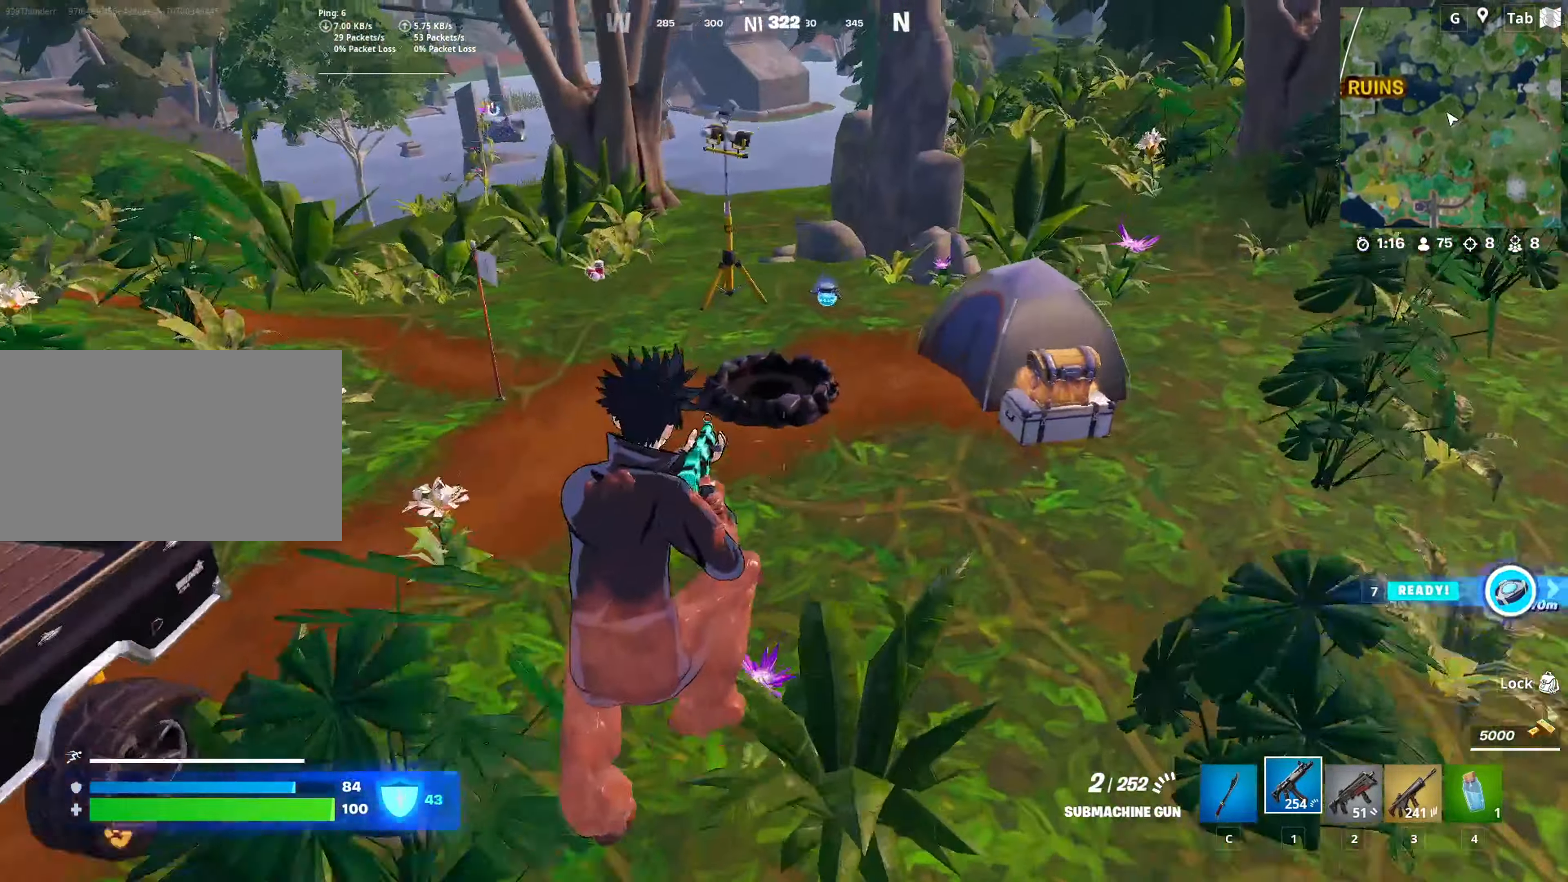
{"keys": ["a"], "mouse": [], "mouse_move": "up", "events": [[233, "w", "up"], [467, "a", "down"]]}
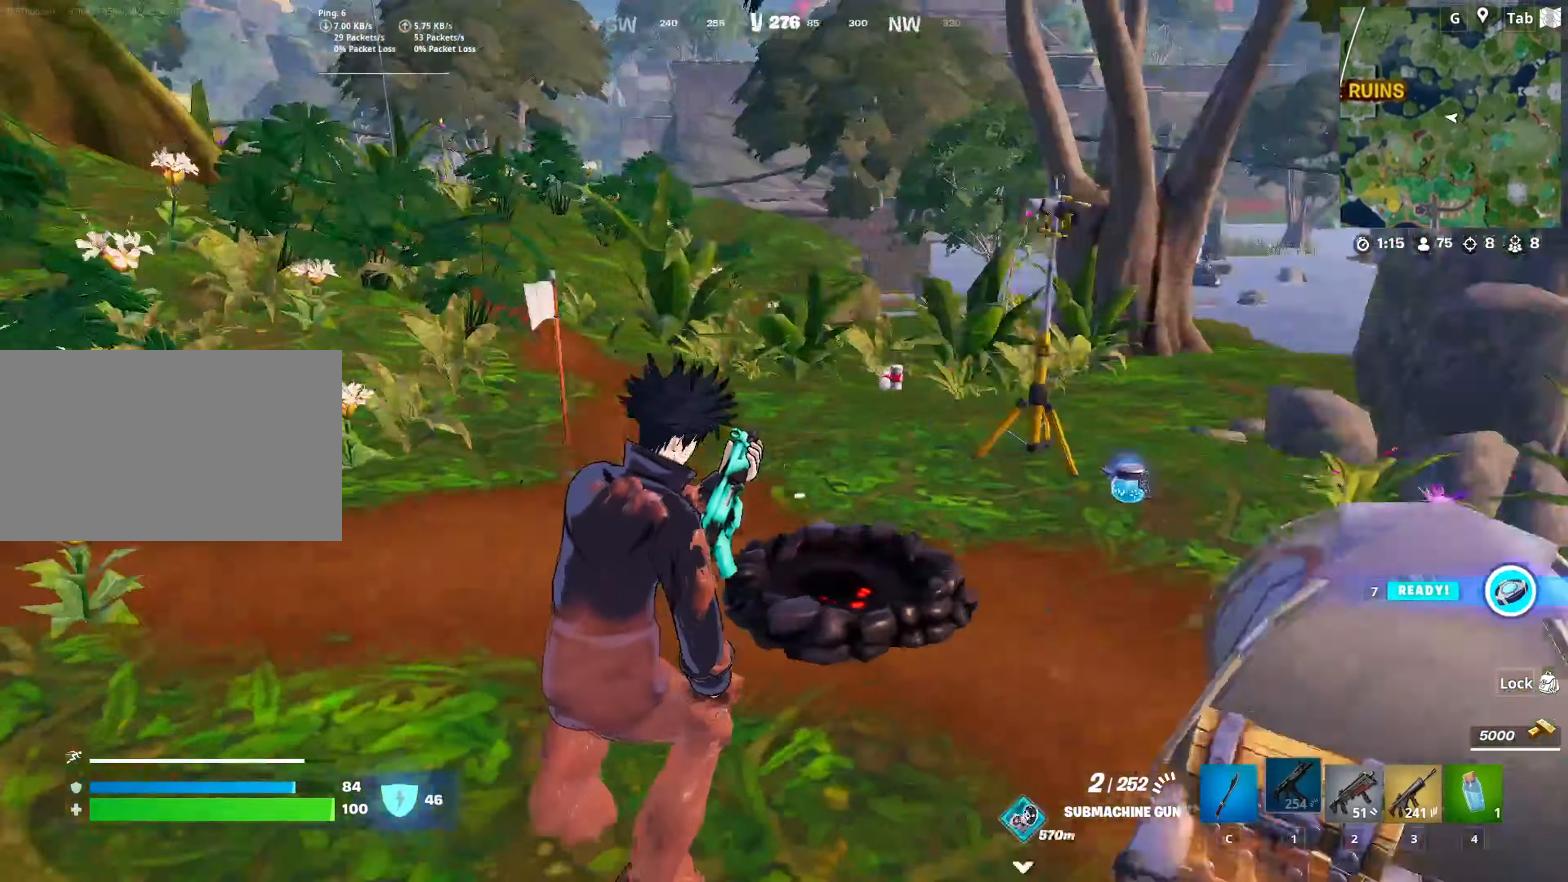
{"keys": ["d"], "mouse": [], "mouse_move": "right", "events": [[484, "a", "up"], [484, "d", "down"]]}
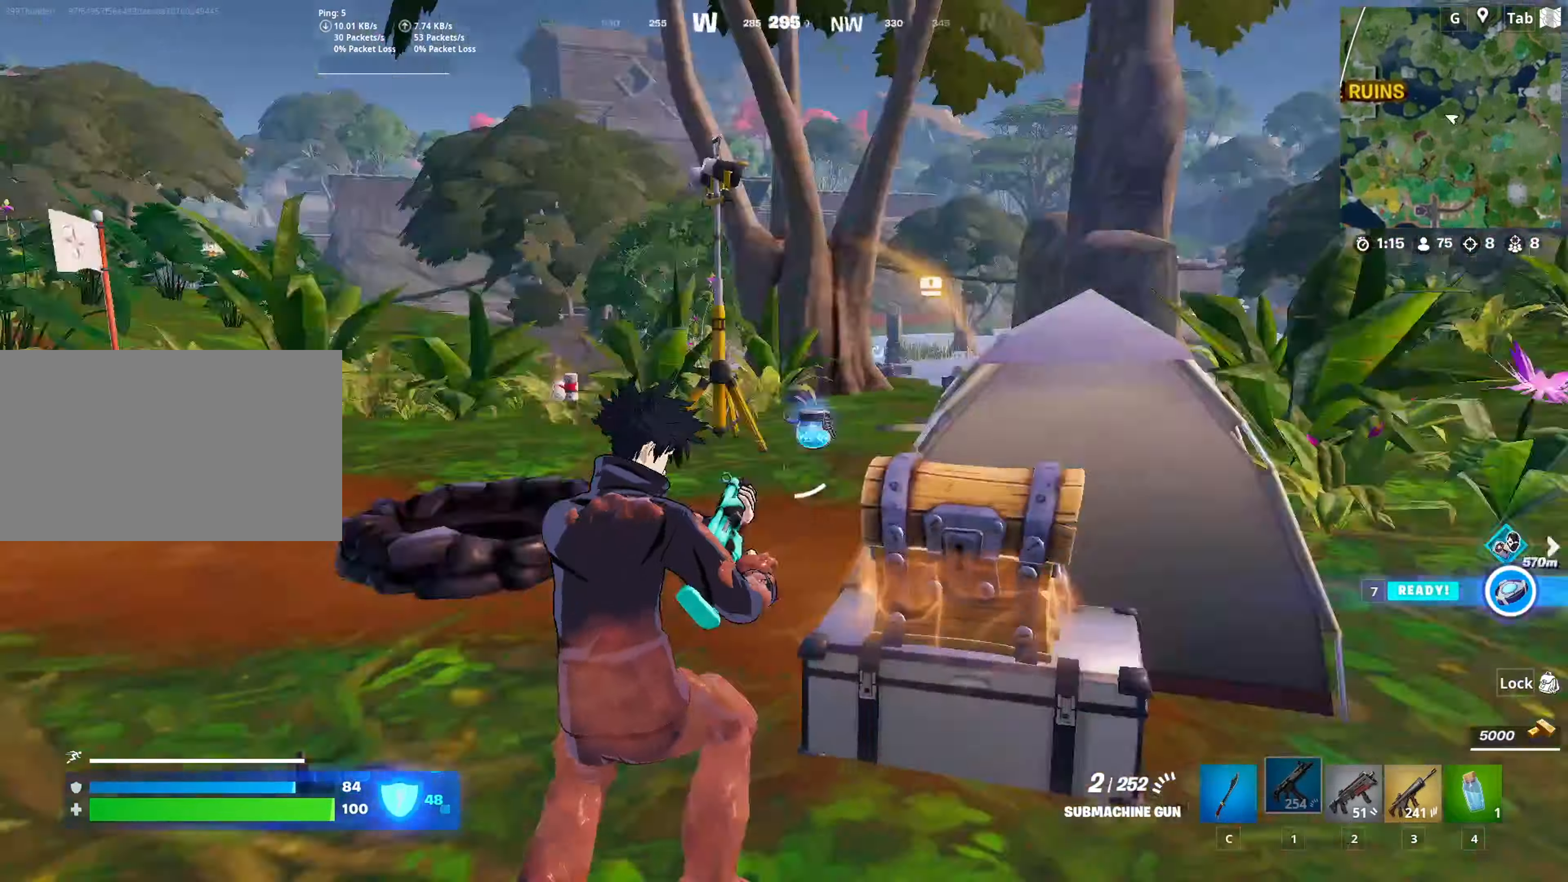
{"keys": ["d", "space"], "mouse": [], "mouse_move": "still", "events": [[116, "d", "up"], [216, "shift", "down"], [350, "d", "down"], [350, "shift", "up"], [400, "space", "down"]]}
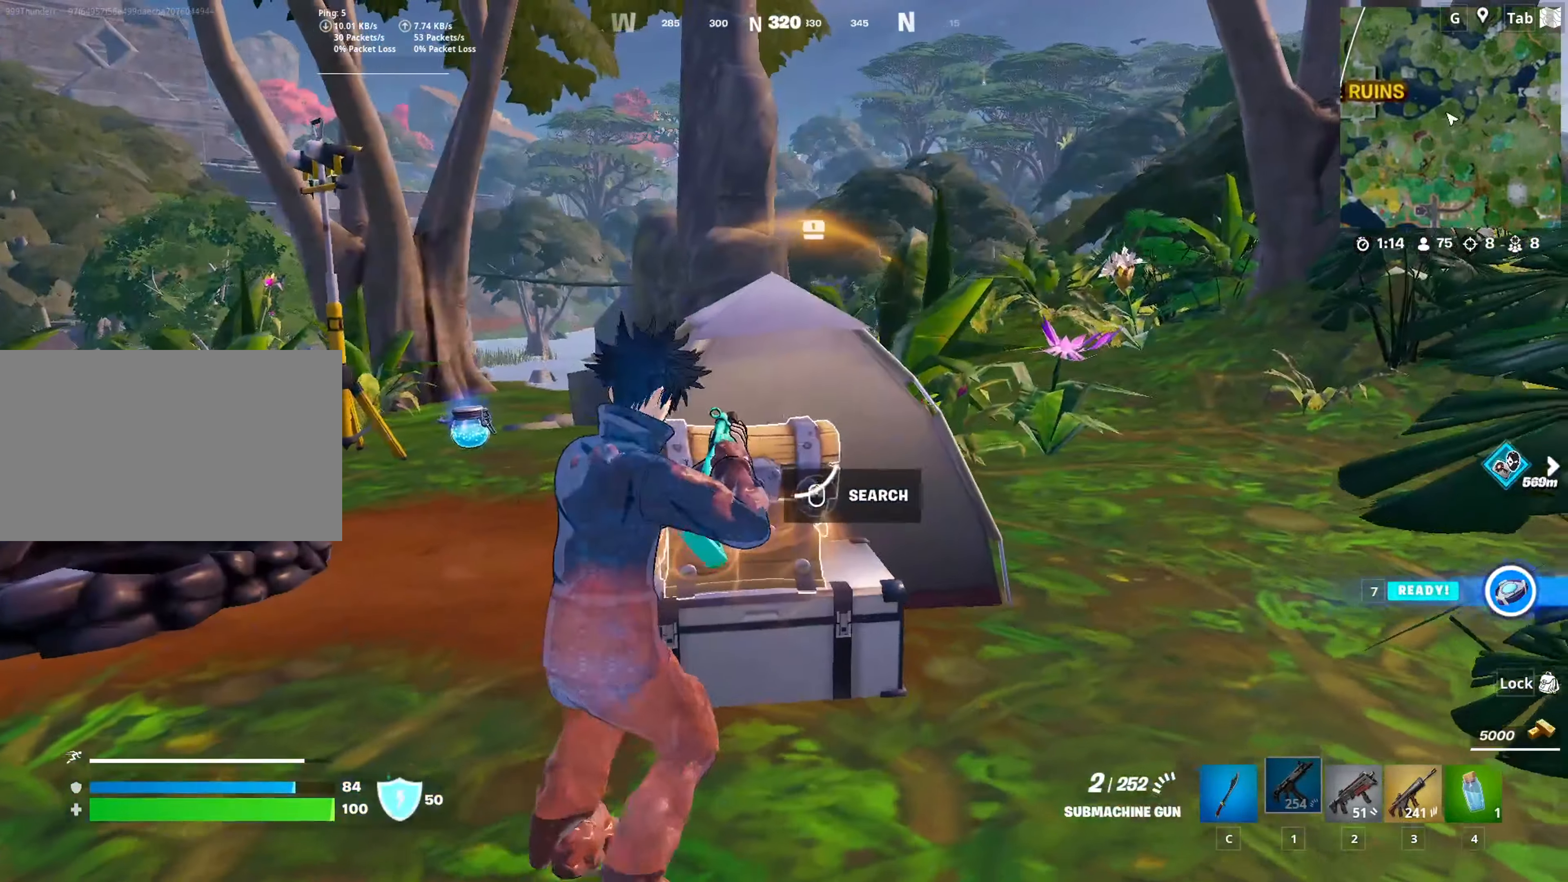
{"keys": [], "mouse": ["wheel"], "mouse_move": "up-left", "events": [[134, "space", "up"], [184, "shift", "down"], [217, "d", "up"], [367, "shift", "up"], [467, "mouse_wheel", "down"]]}
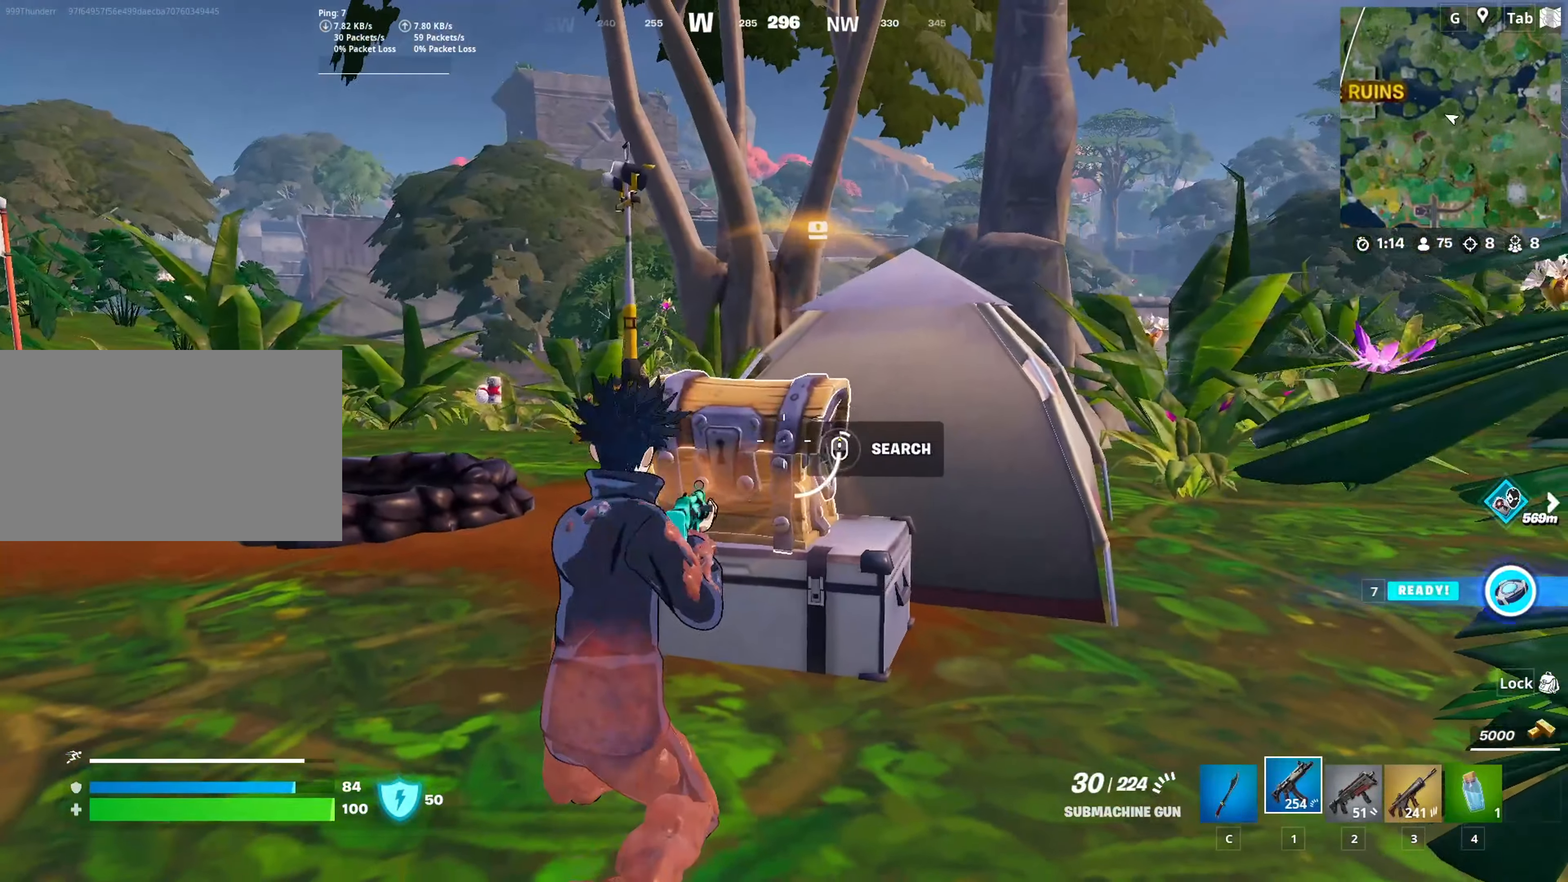
{"keys": [], "mouse": [], "mouse_move": "still", "events": [[217, "mouse_wheel", "up"]]}
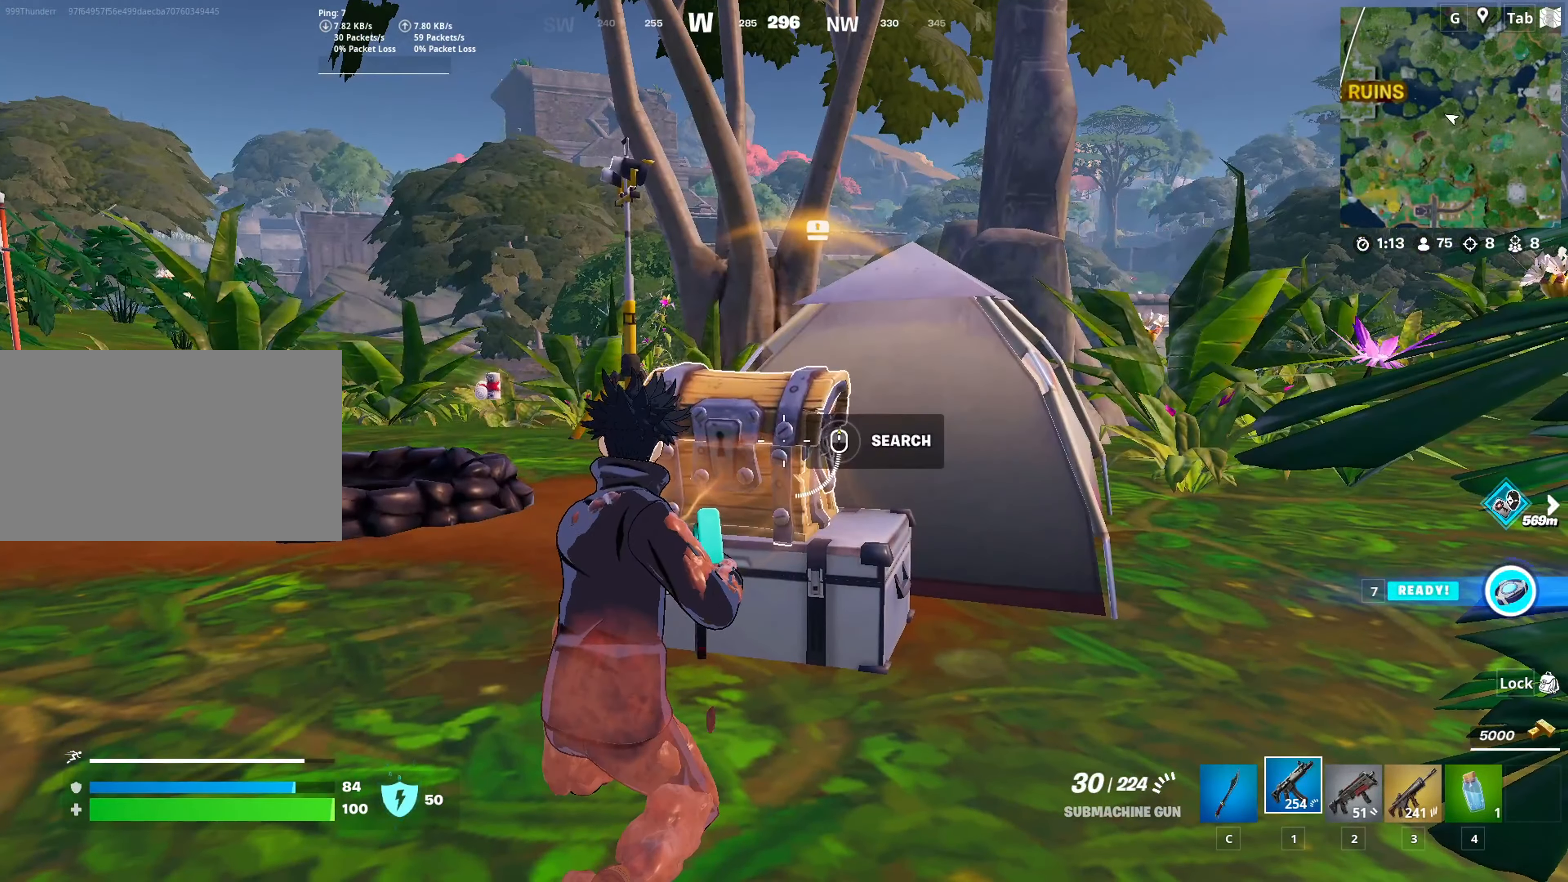
{"keys": ["a", "s"], "mouse": [], "mouse_move": "down-left", "events": [[34, "c", "down"], [134, "a", "down"], [184, "c", "up"], [184, "space", "down"], [367, "space", "up"], [417, "s", "down"]]}
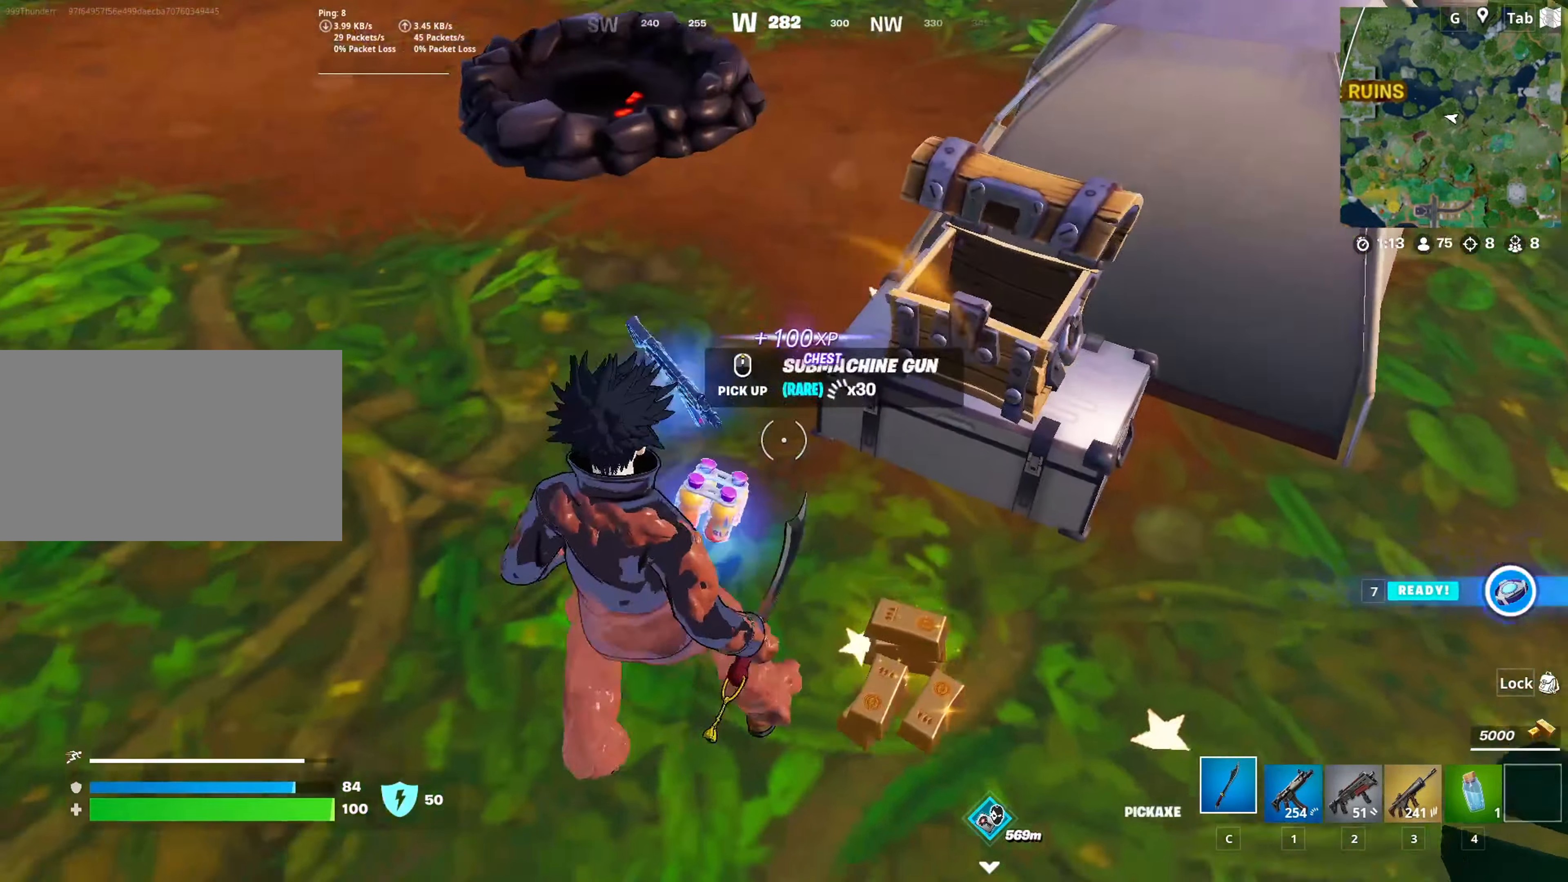
{"keys": ["a", "w"], "mouse": [], "mouse_move": "right", "events": [[50, "s", "up"], [484, "w", "down"]]}
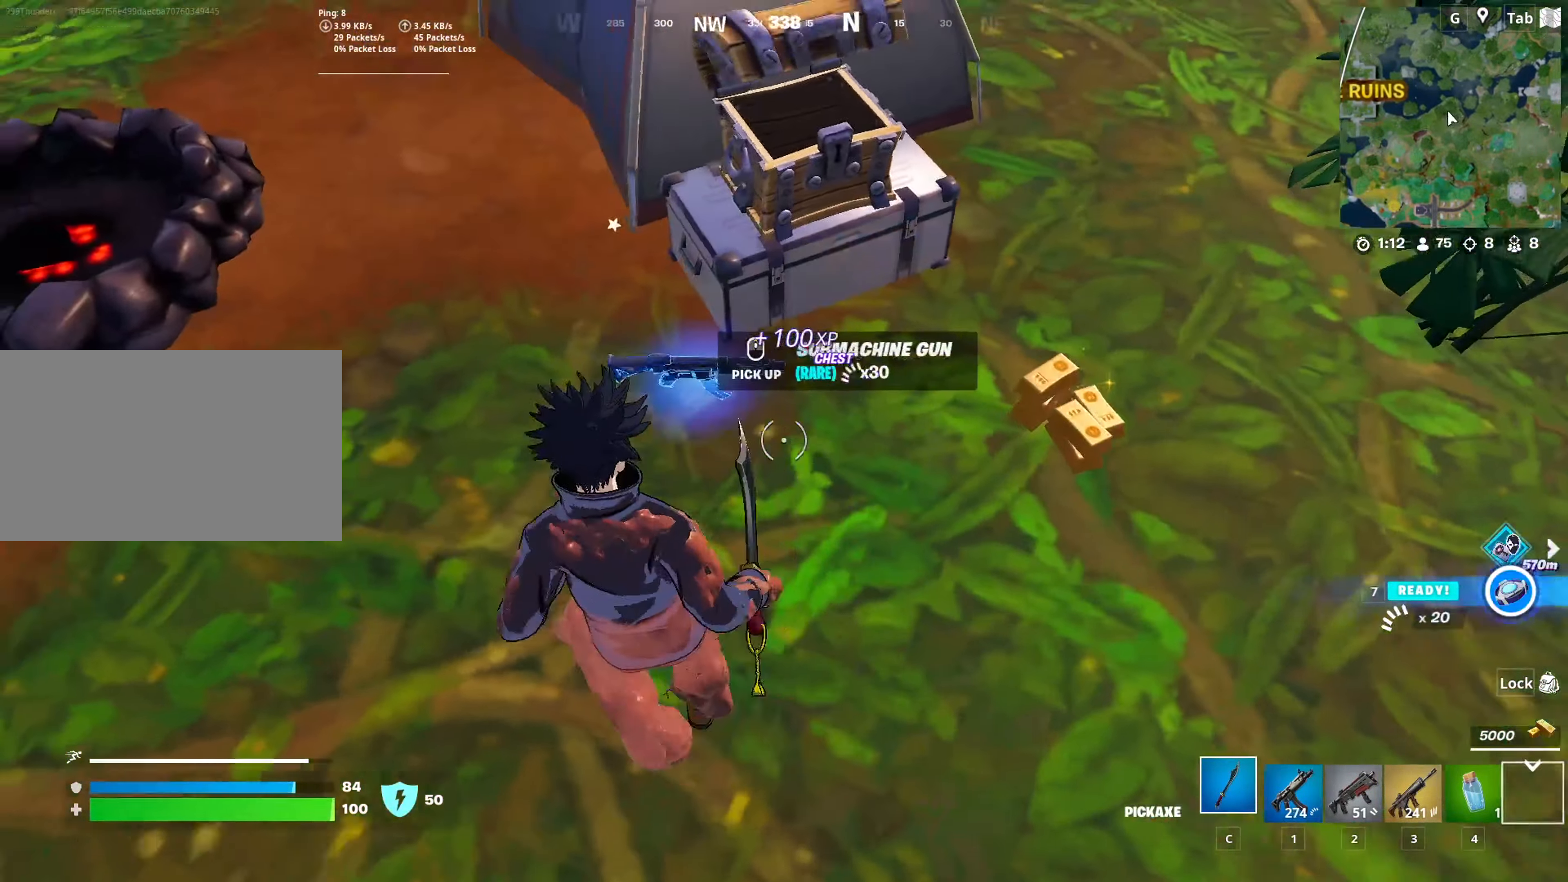
{"keys": ["w", "x"], "mouse": [], "mouse_move": "left", "events": [[451, "a", "up"], [501, "x", "down"]]}
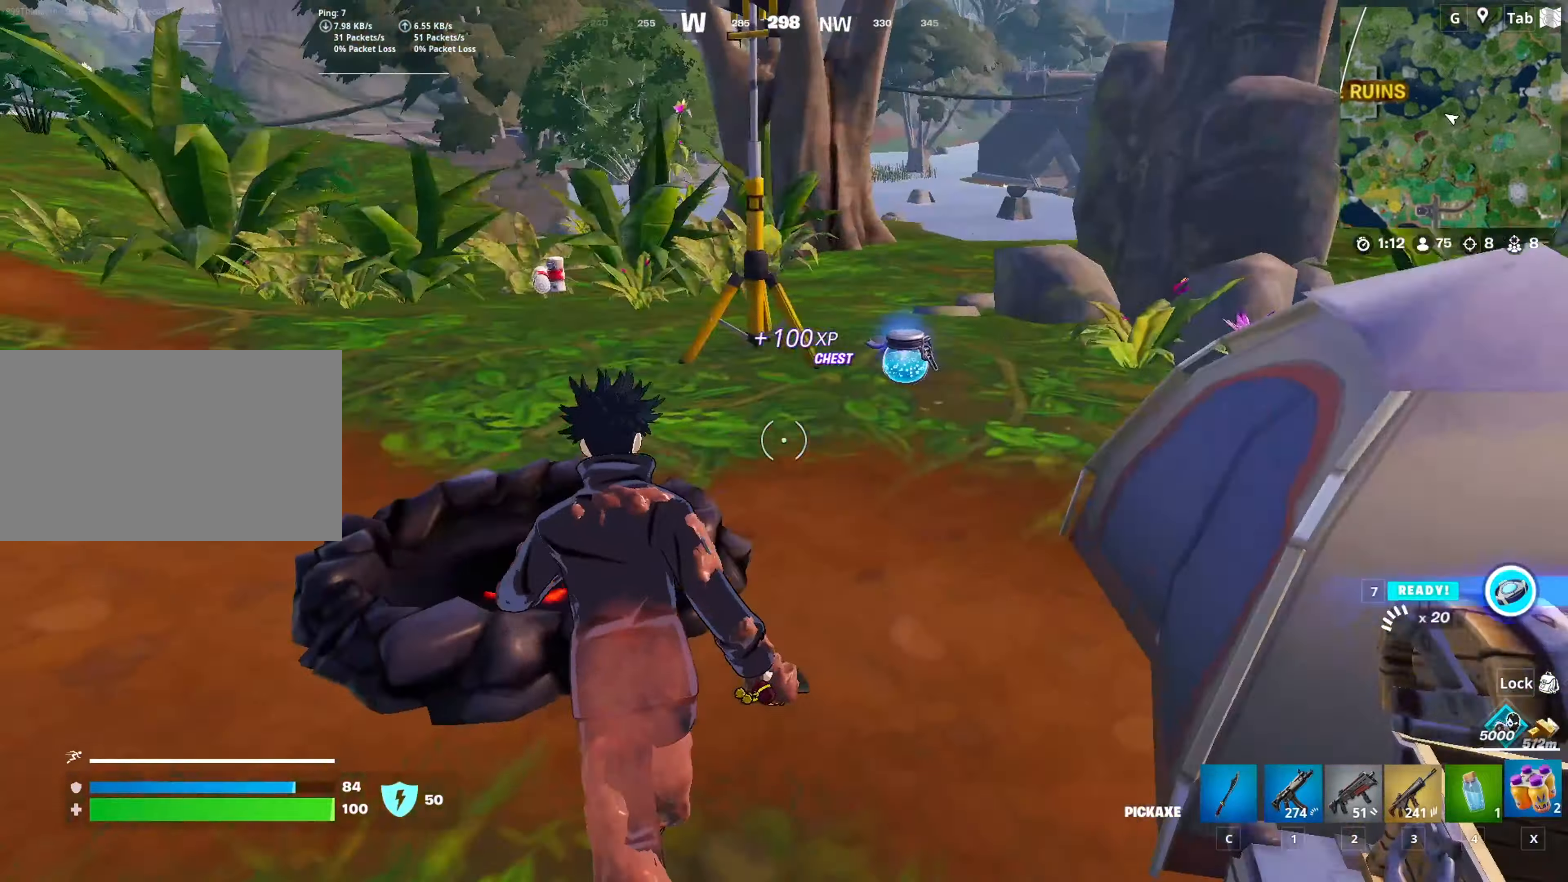
{"keys": ["w"], "mouse": [], "mouse_move": "down-right", "events": [[133, "x", "up"], [284, "d", "down"], [467, "d", "up"]]}
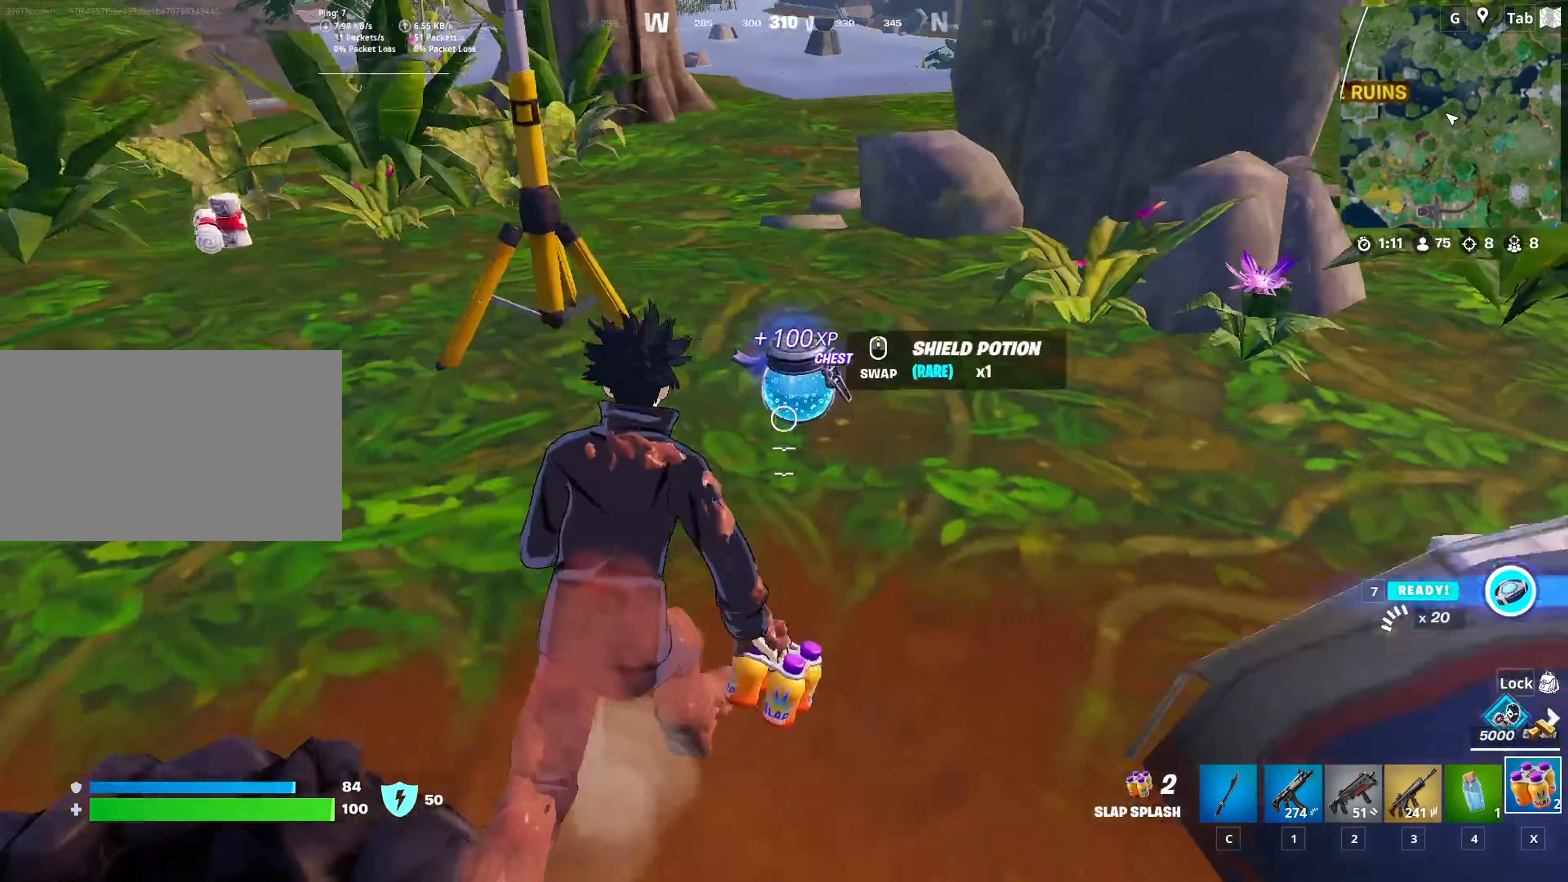
{"keys": ["a", "x"], "mouse": [], "mouse_move": "left", "events": [[50, "c", "down"], [151, "a", "down"], [151, "c", "up"], [201, "w", "up"], [434, "x", "down"]]}
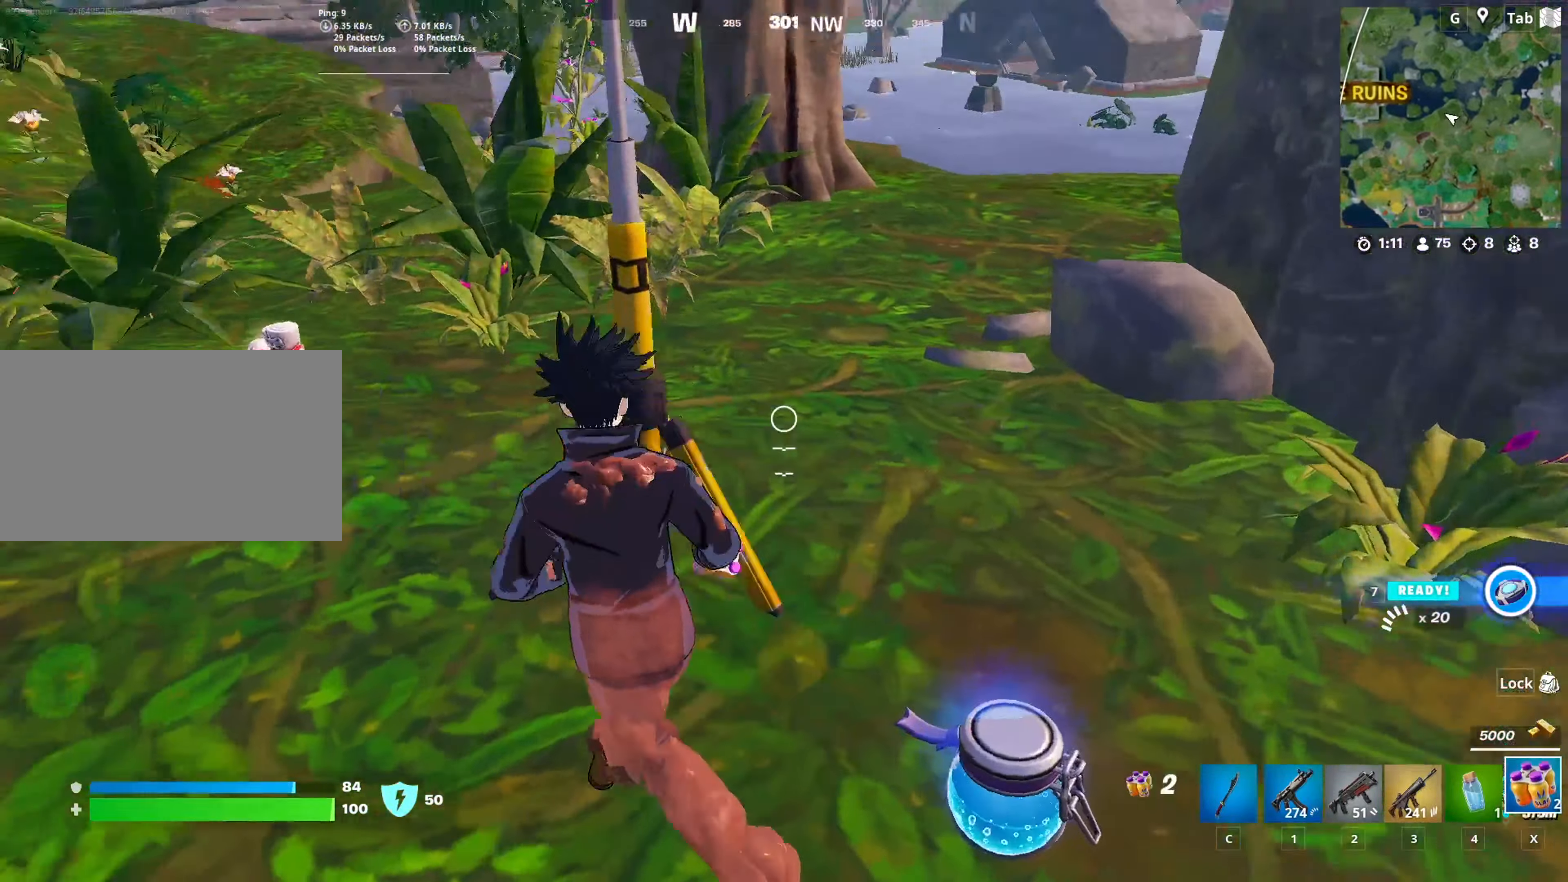
{"keys": ["a", "w"], "mouse": [], "mouse_move": "down", "events": [[67, "x", "up"], [267, "w", "down"], [450, "mouse_left", "down"], [500, "mouse_left", "up"]]}
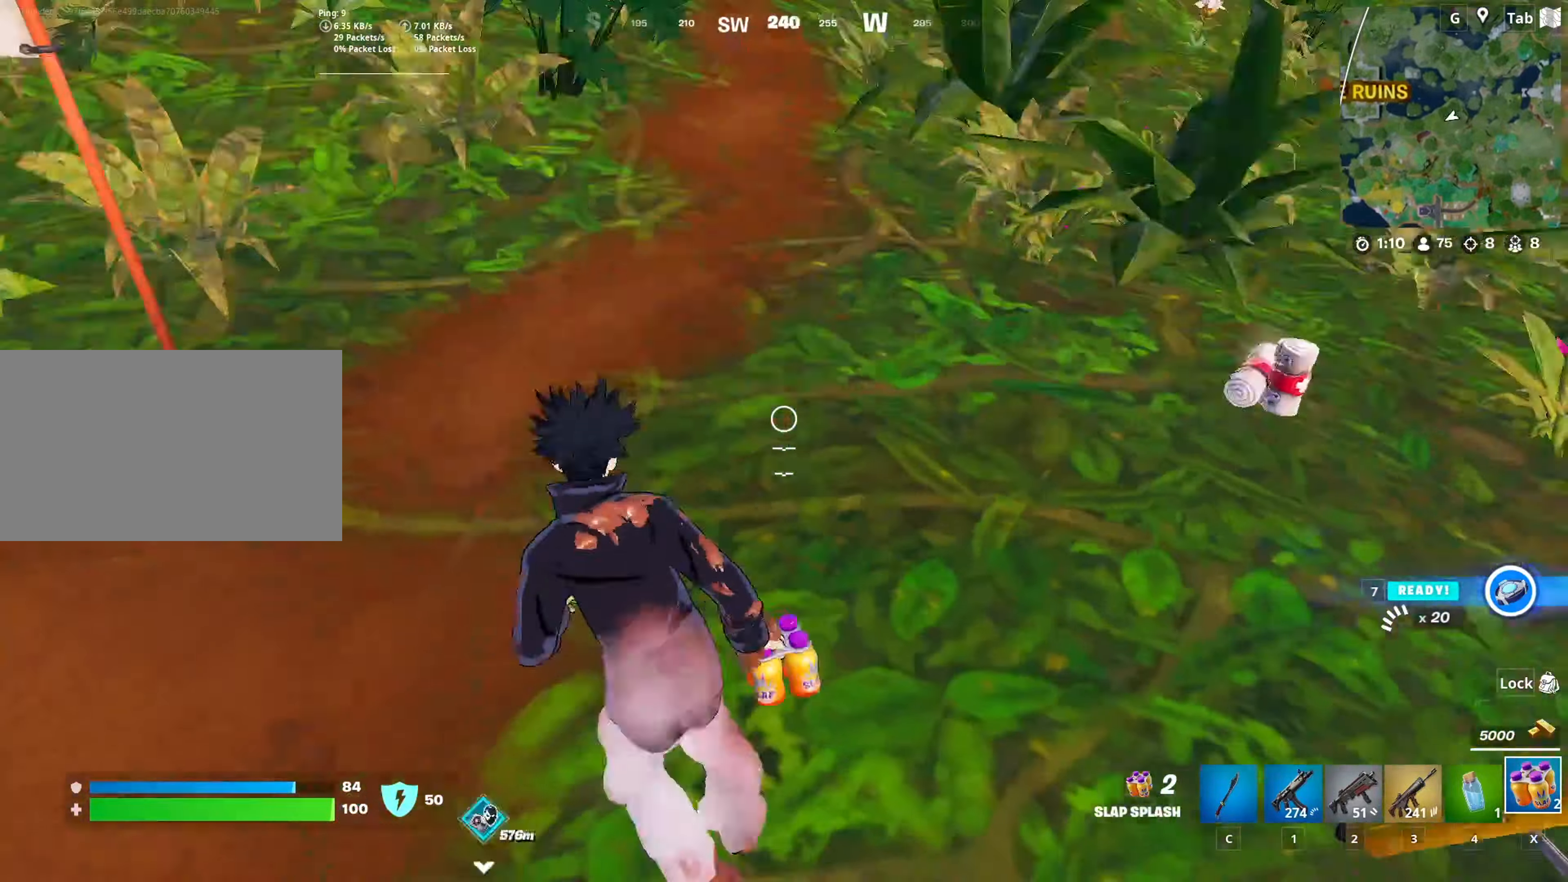
{"keys": ["w"], "mouse": [], "mouse_move": "up", "events": [[367, "a", "up"]]}
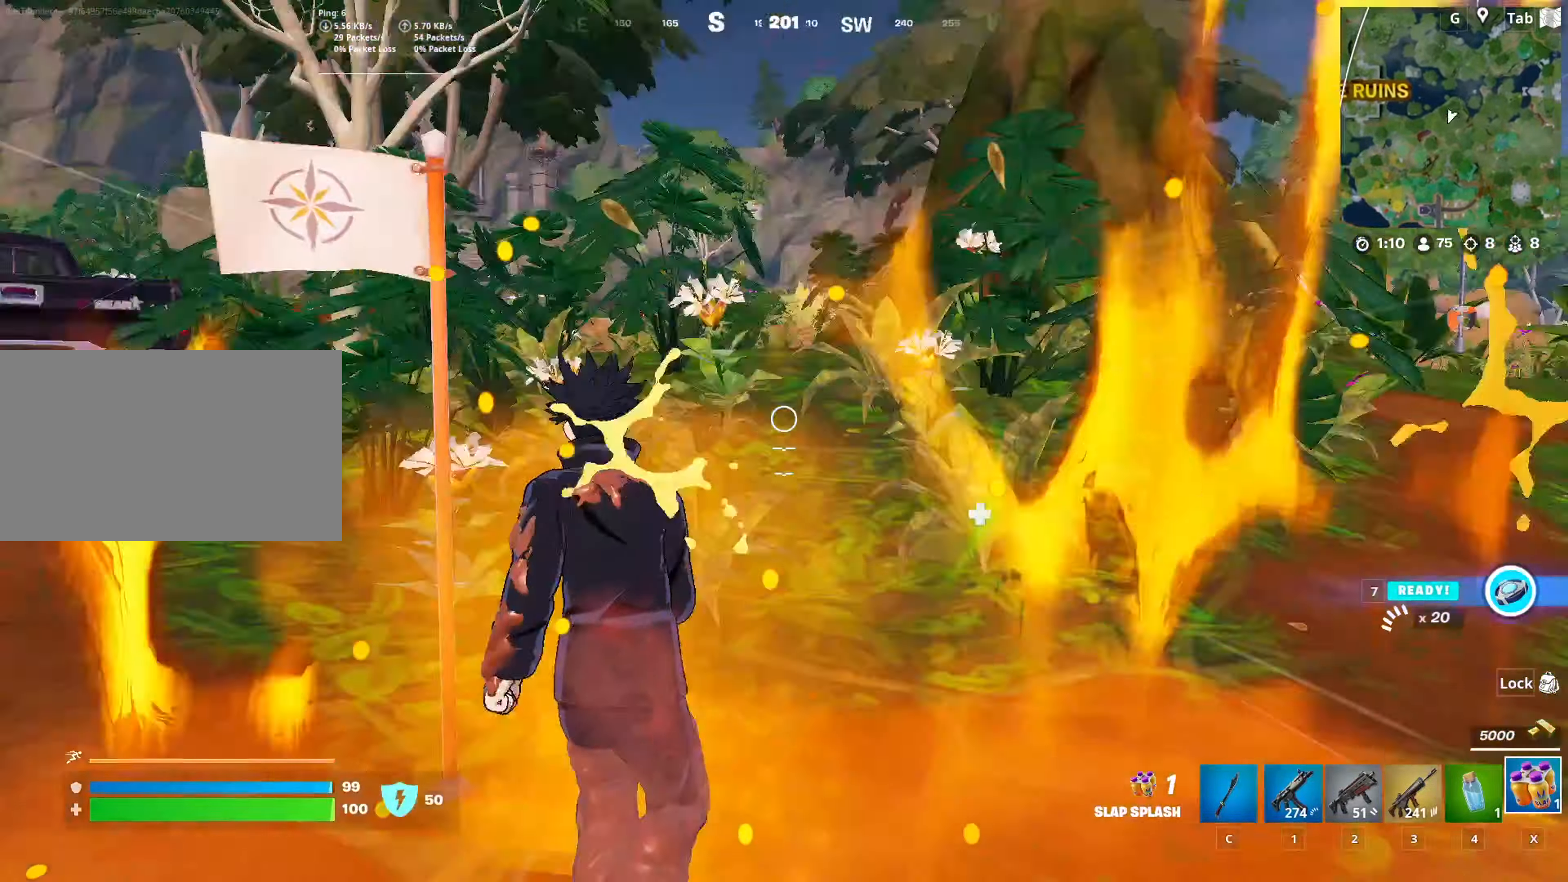
{"keys": ["3", "w"], "mouse": [], "mouse_move": "down", "events": [[17, "d", "down"], [200, "d", "up"], [384, "3", "down"]]}
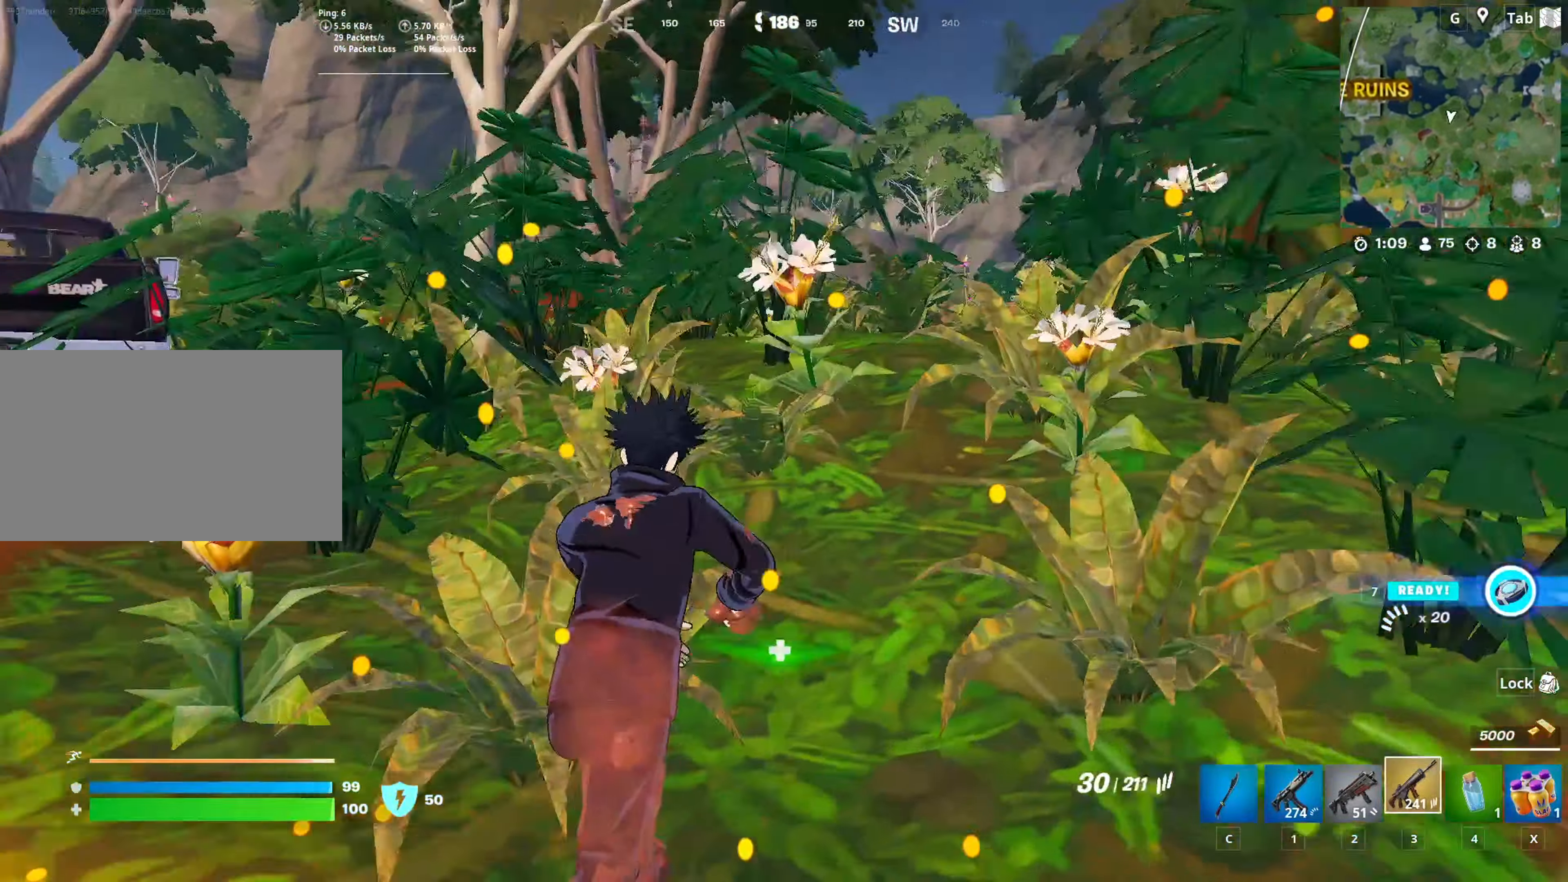
{"keys": ["w"], "mouse": [], "mouse_move": "still", "events": [[17, "3", "up"], [167, "space", "down"], [217, "r", "down"], [301, "r", "up"], [301, "space", "up"], [401, "r", "down"], [501, "r", "up"]]}
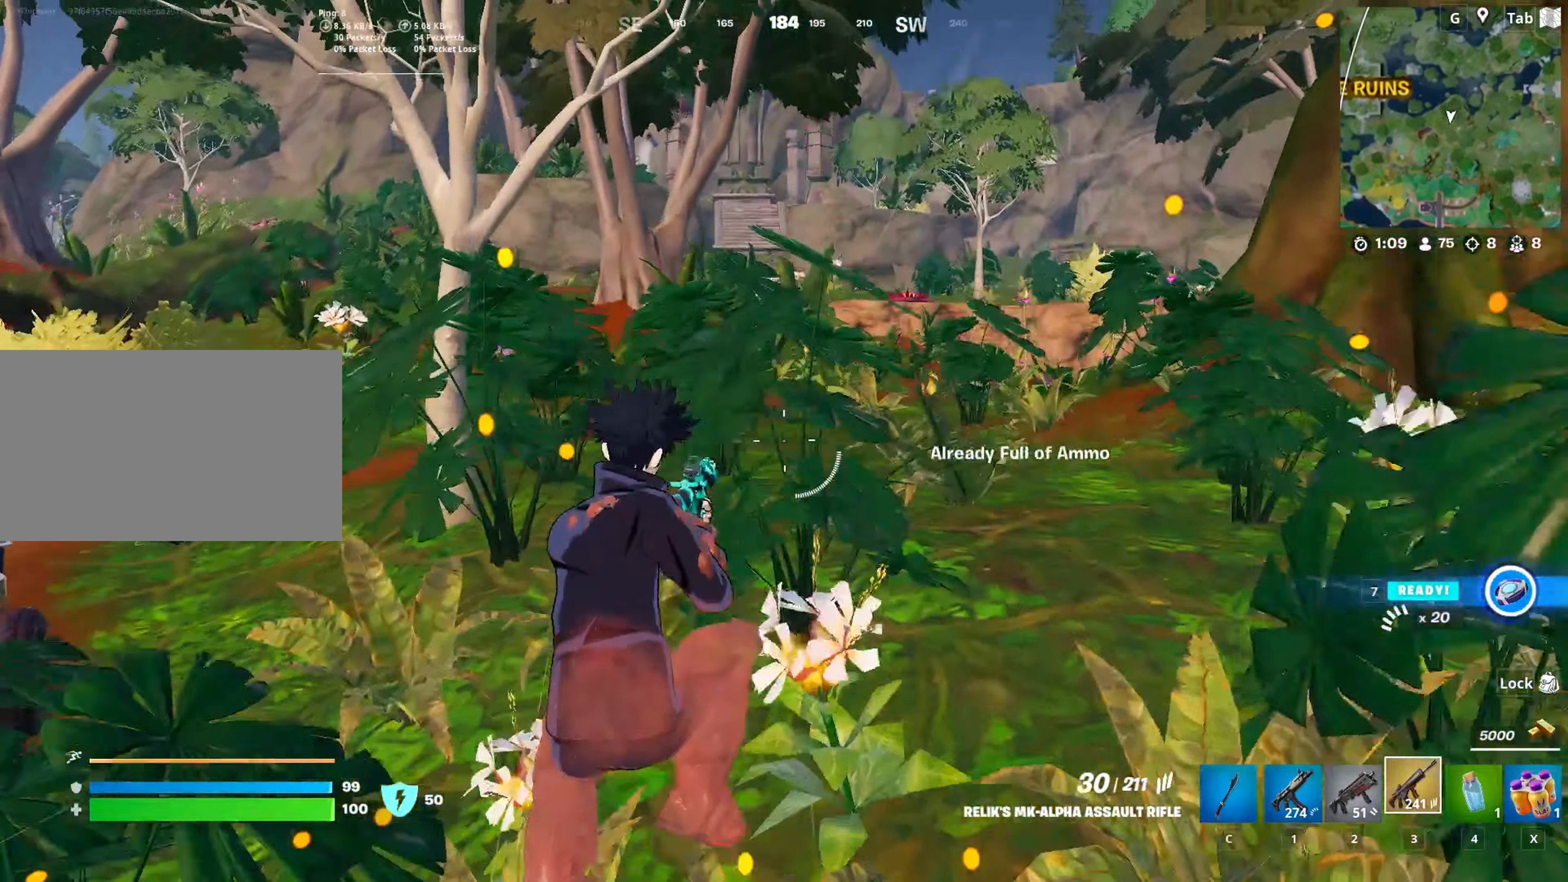
{"keys": ["d", "w"], "mouse": [], "mouse_move": "still", "events": [[183, "2", "down"], [317, "d", "down"], [367, "2", "up"]]}
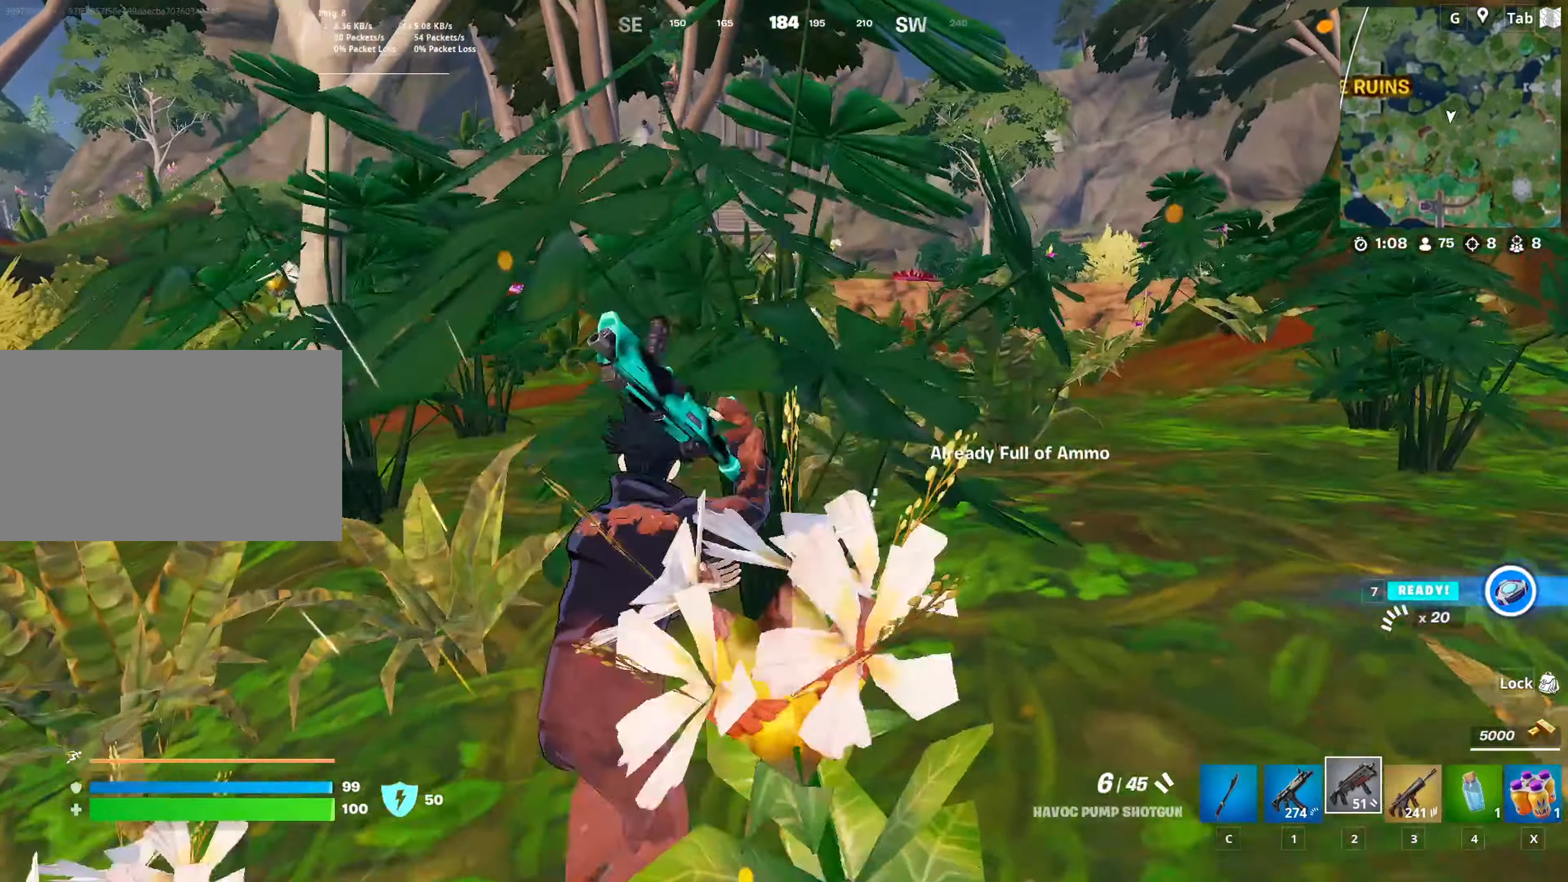
{"keys": ["w"], "mouse": [], "mouse_move": "still", "events": [[201, "d", "up"], [201, "space", "down"], [284, "r", "down"], [384, "r", "up"], [384, "space", "up"]]}
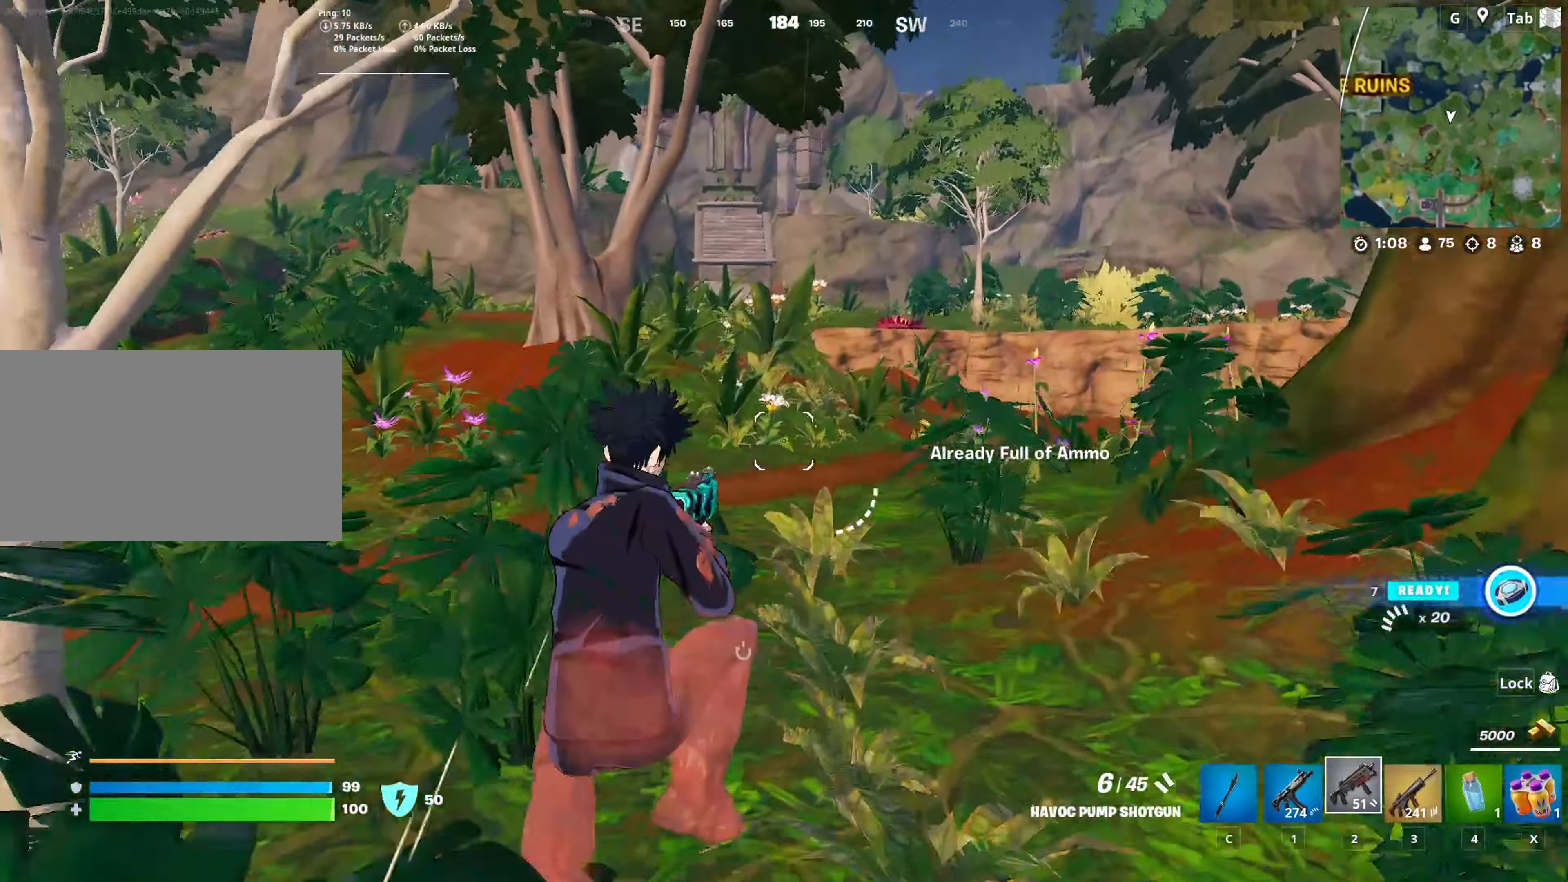
{"keys": ["w"], "mouse": [], "mouse_move": "still", "events": []}
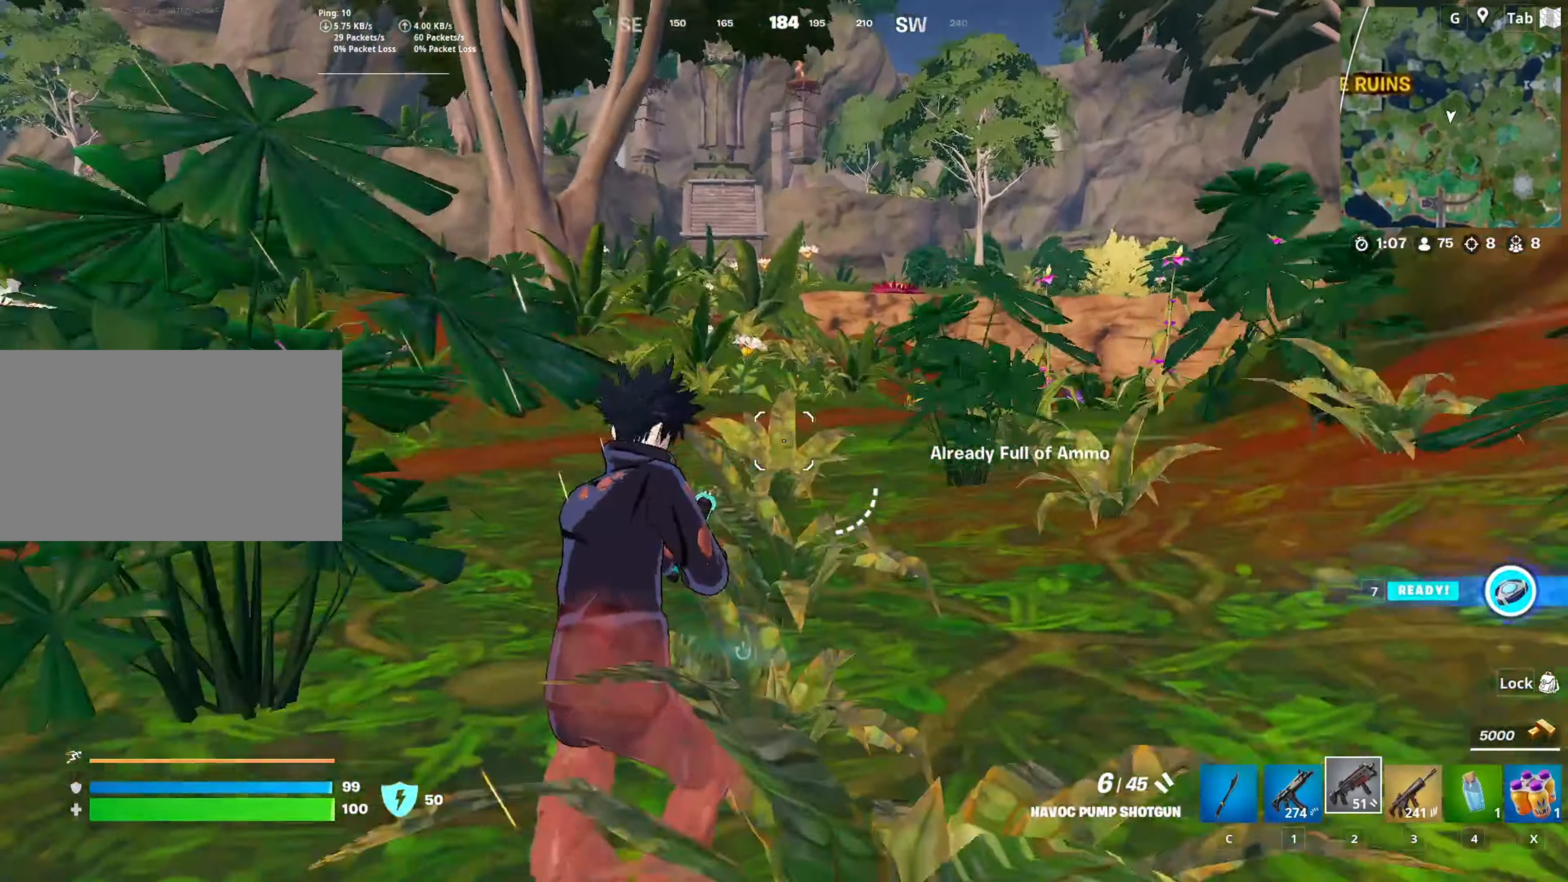
{"keys": ["ctrl", "d", "w"], "mouse": [], "mouse_move": "still", "events": [[134, "3", "down"], [267, "3", "up"], [367, "d", "down"], [501, "ctrl", "down"]]}
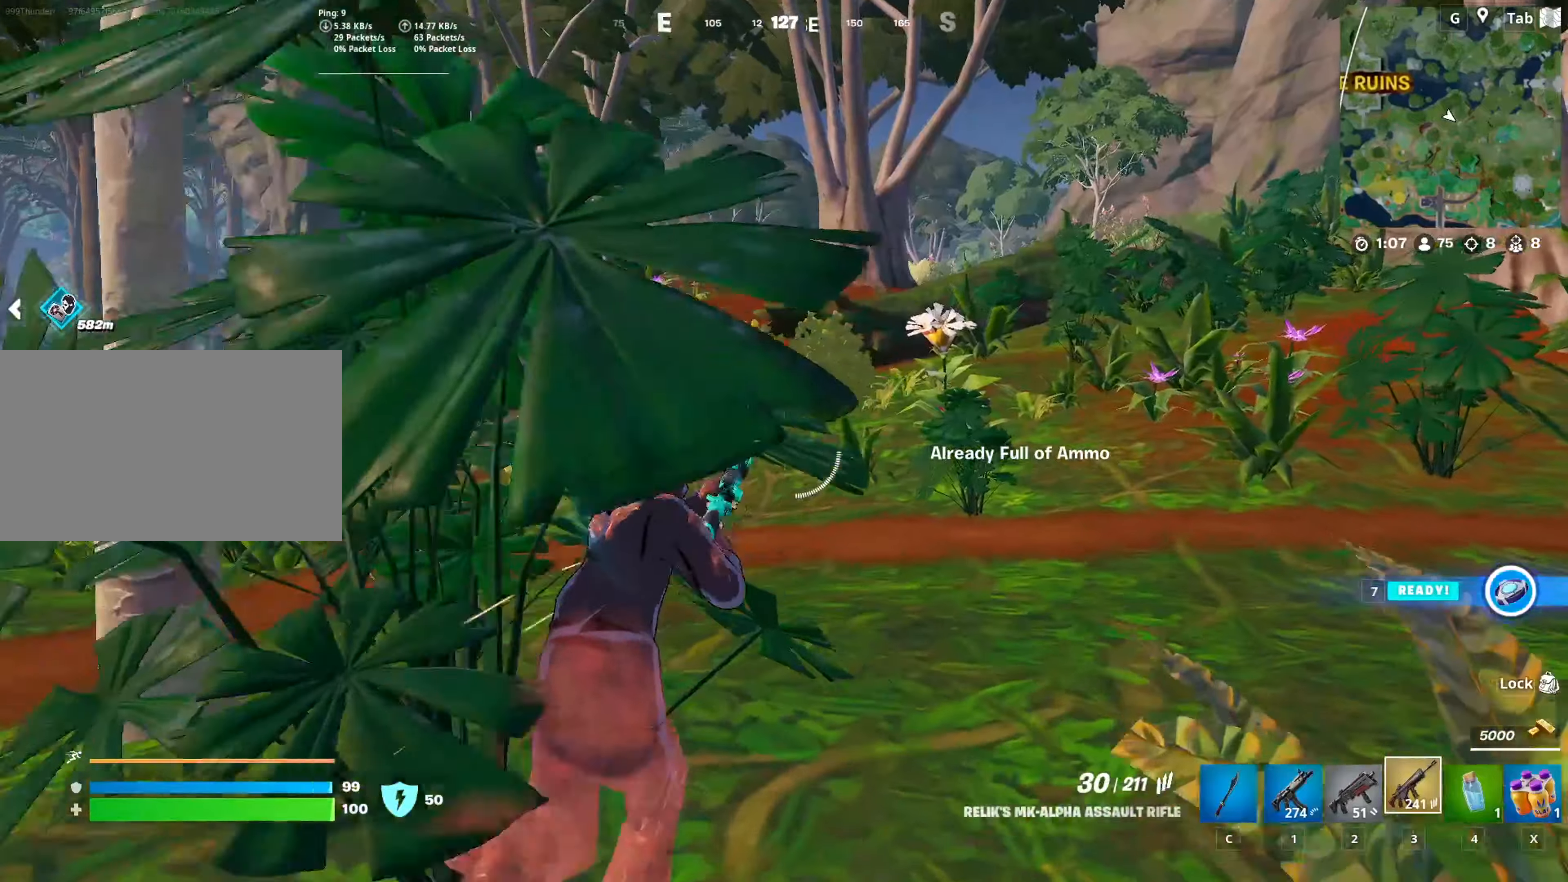
{"keys": ["w"], "mouse": [], "mouse_move": "right", "events": [[250, "ctrl", "up"], [334, "d", "up"]]}
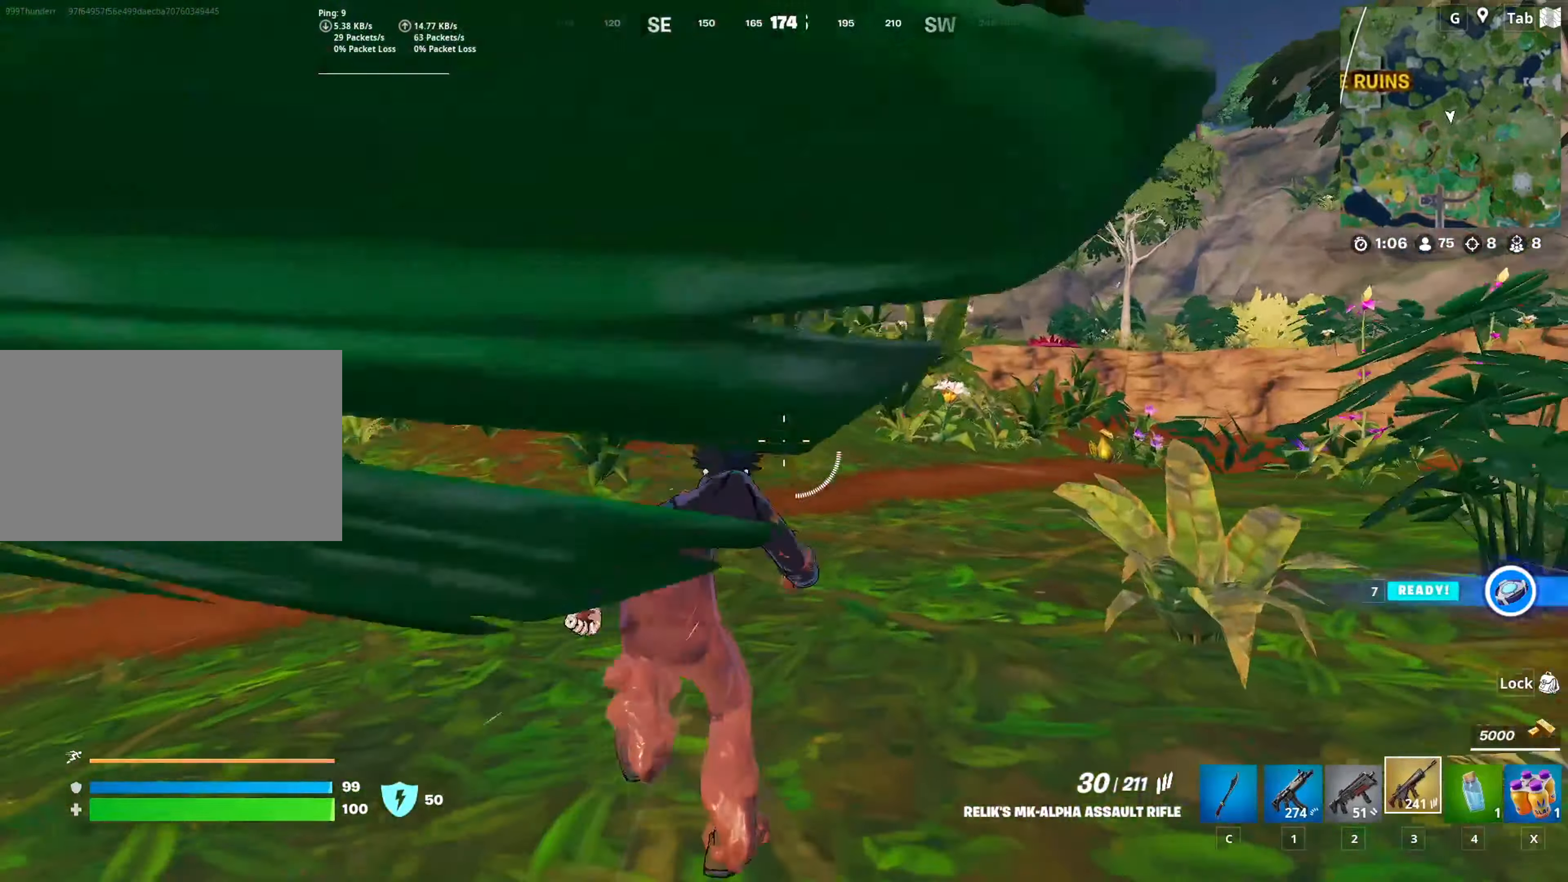
{"keys": ["w"], "mouse": [], "mouse_move": "still", "events": [[167, "d", "down"], [301, "d", "up"]]}
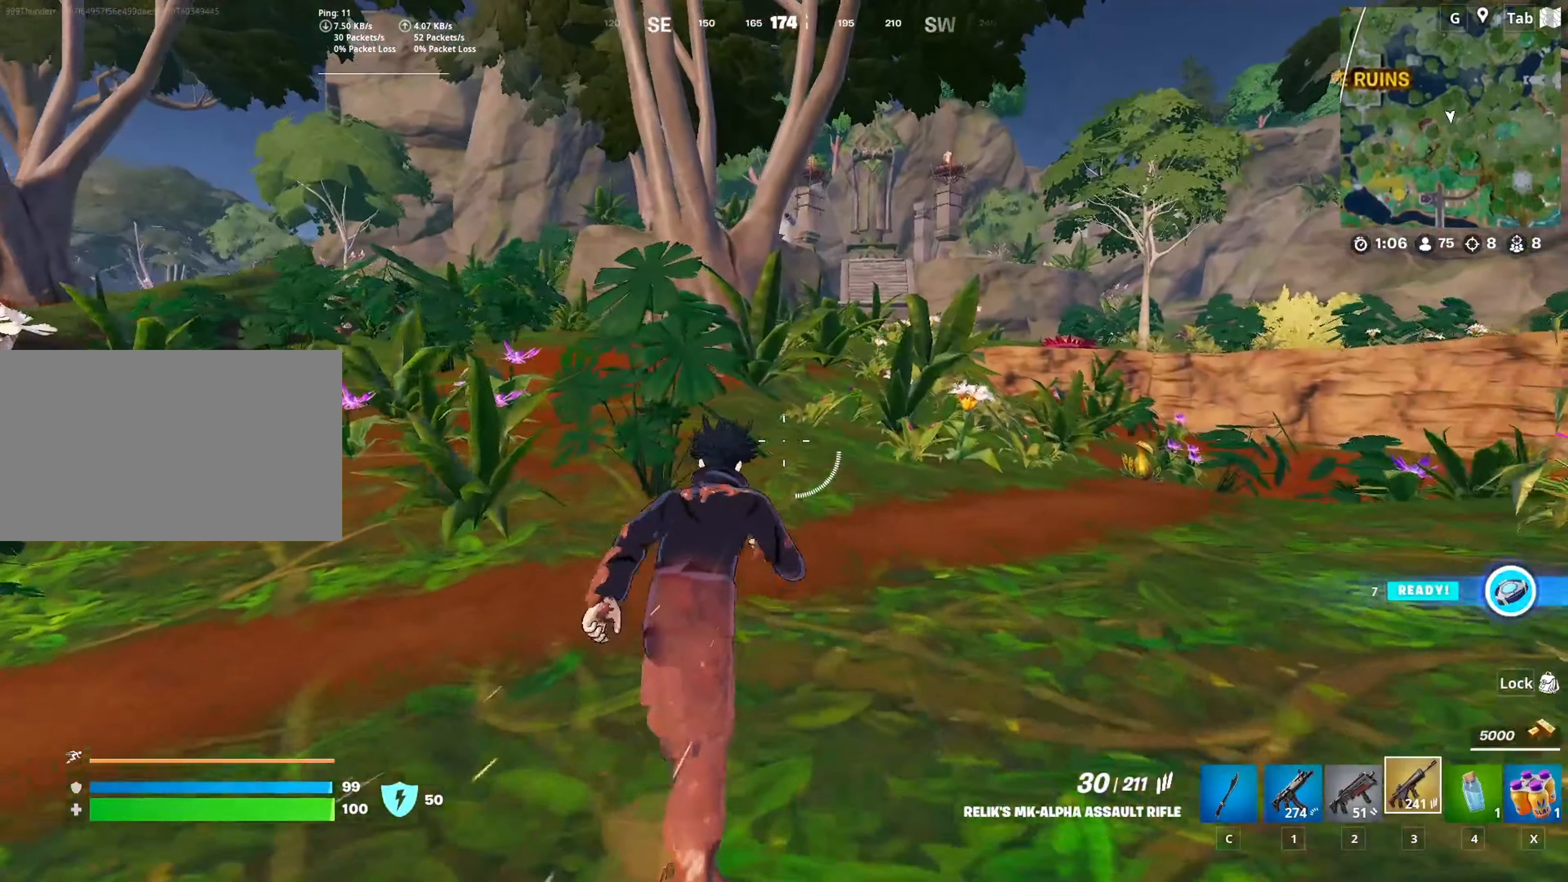
{"keys": ["w"], "mouse": [], "mouse_move": "still", "events": [[83, "shift", "down"], [233, "shift", "up"], [317, "shift", "down"], [467, "shift", "up"]]}
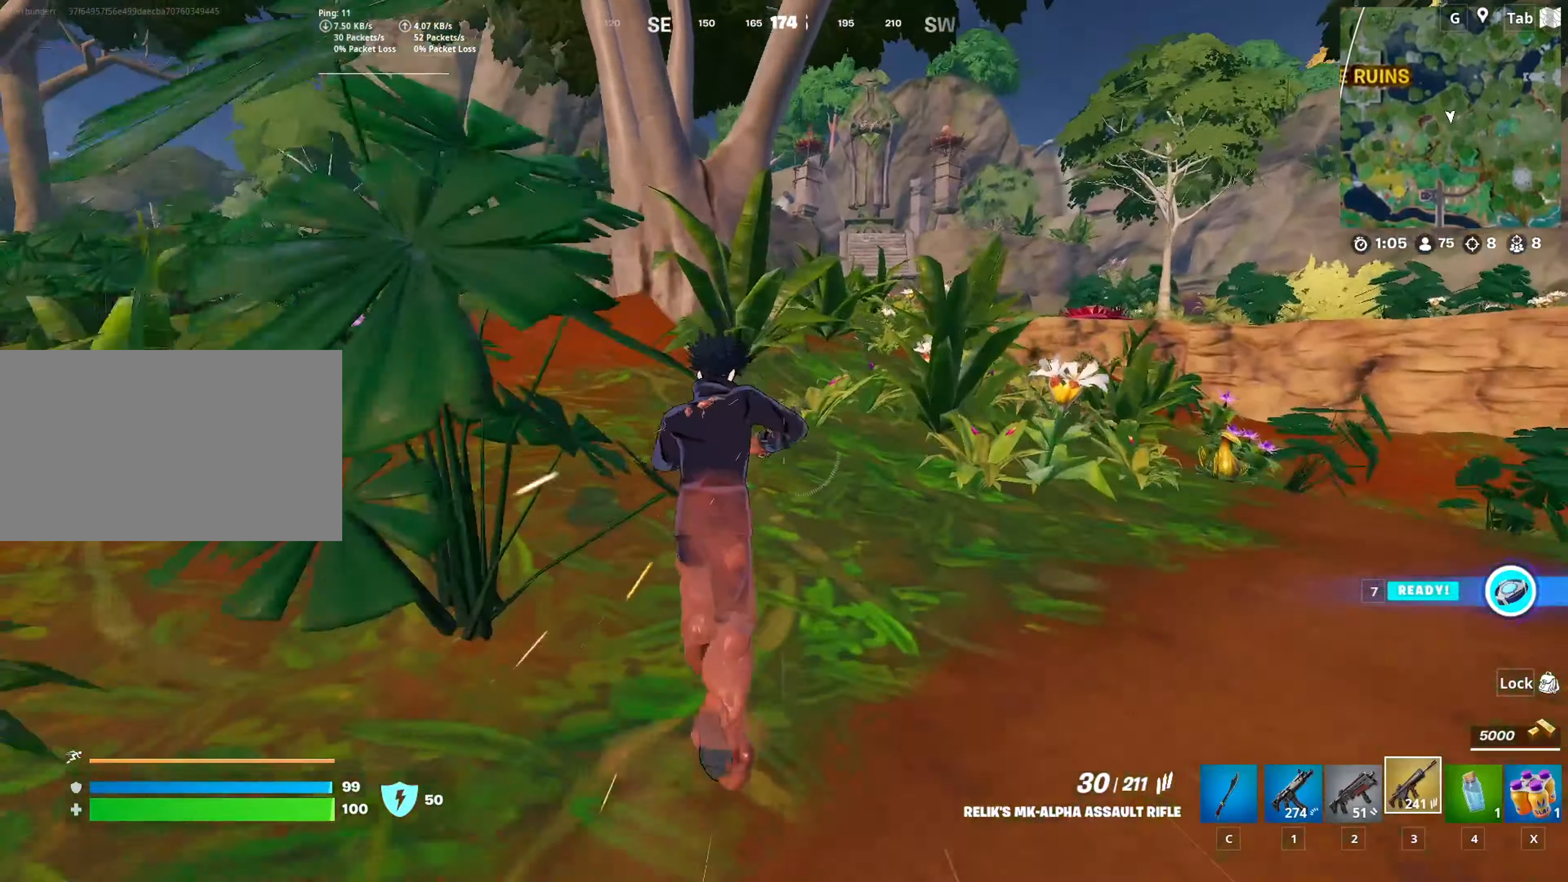
{"keys": ["space"], "mouse": [], "mouse_move": "still", "events": [[17, "shift", "down"], [151, "d", "down"], [151, "shift", "up"], [384, "space", "down"], [434, "d", "up"], [484, "w", "up"]]}
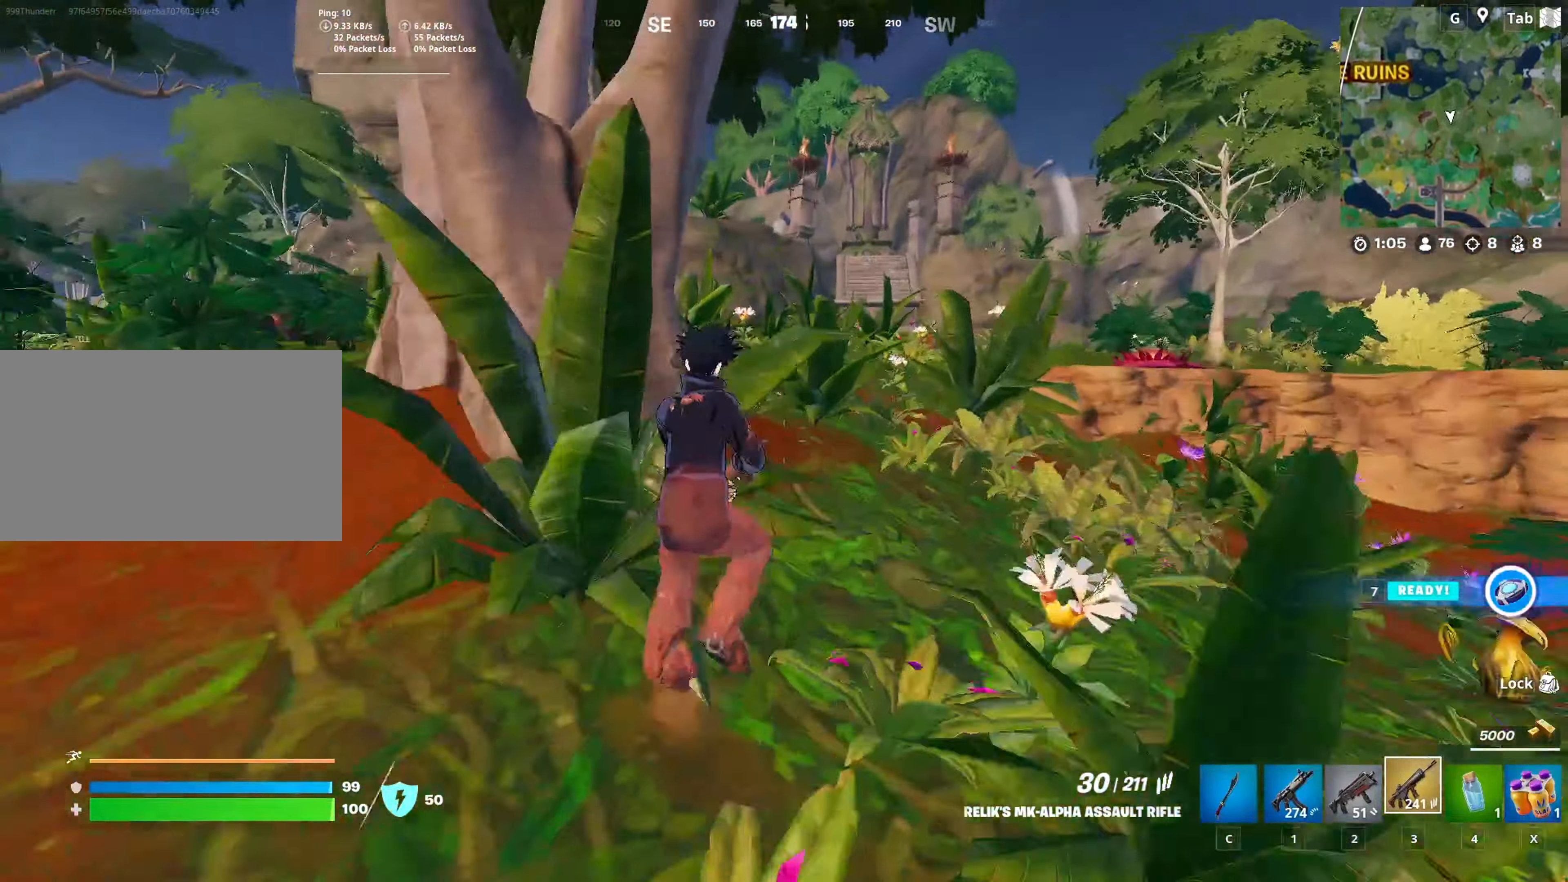
{"keys": ["w"], "mouse": [], "mouse_move": "still", "events": [[17, "d", "down"], [117, "2", "down"], [117, "space", "up"], [167, "d", "up"], [217, "2", "up"], [350, "w", "down"]]}
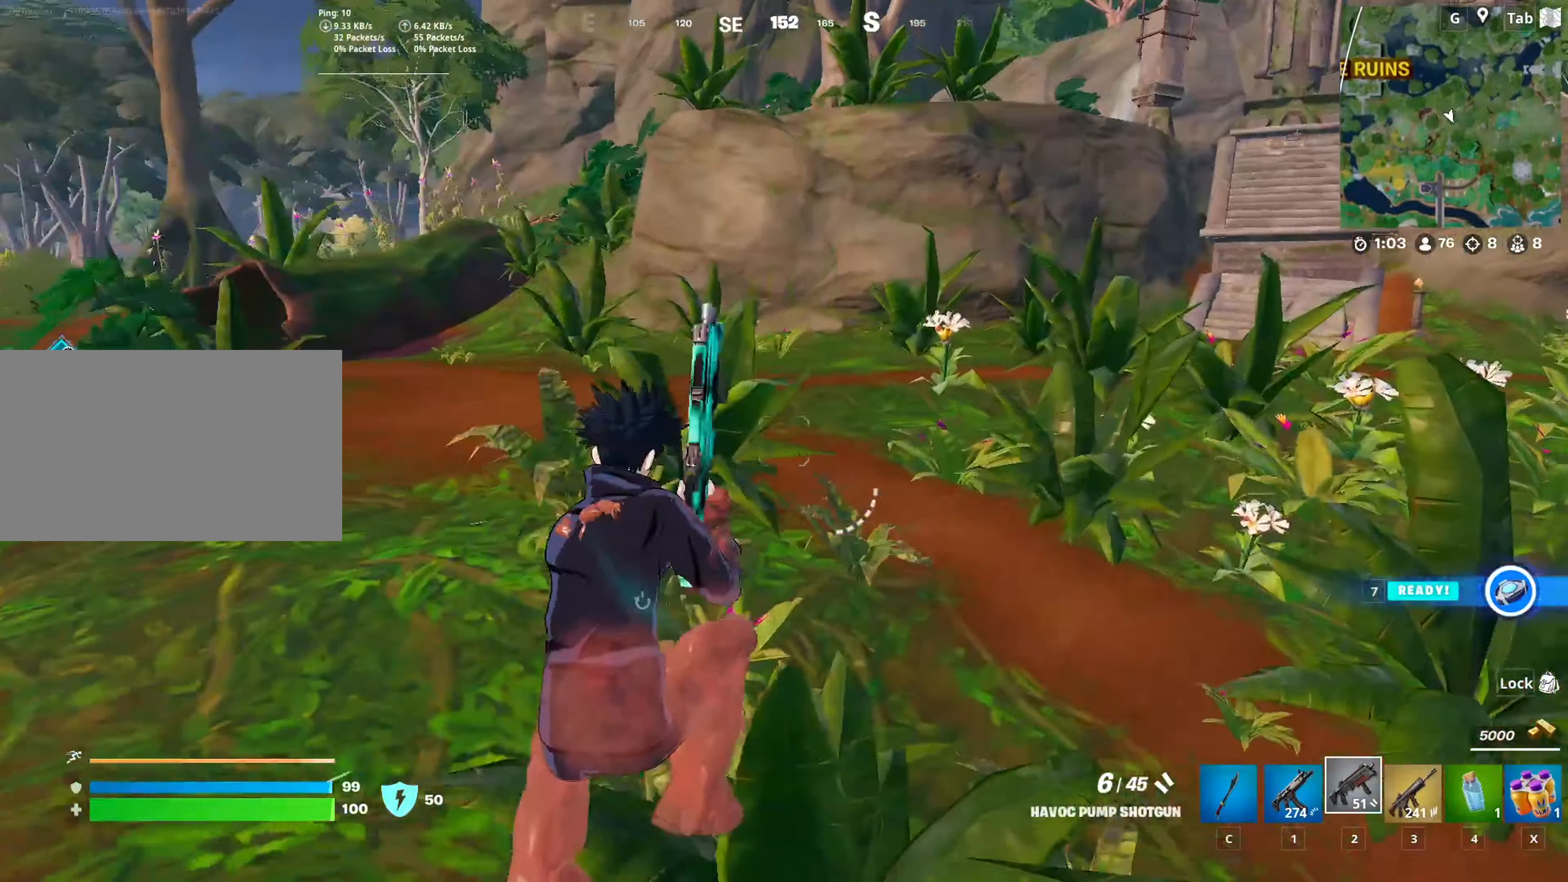
{"keys": ["a", "w"], "mouse": [], "mouse_move": "still", "events": [[34, "a", "down"]]}
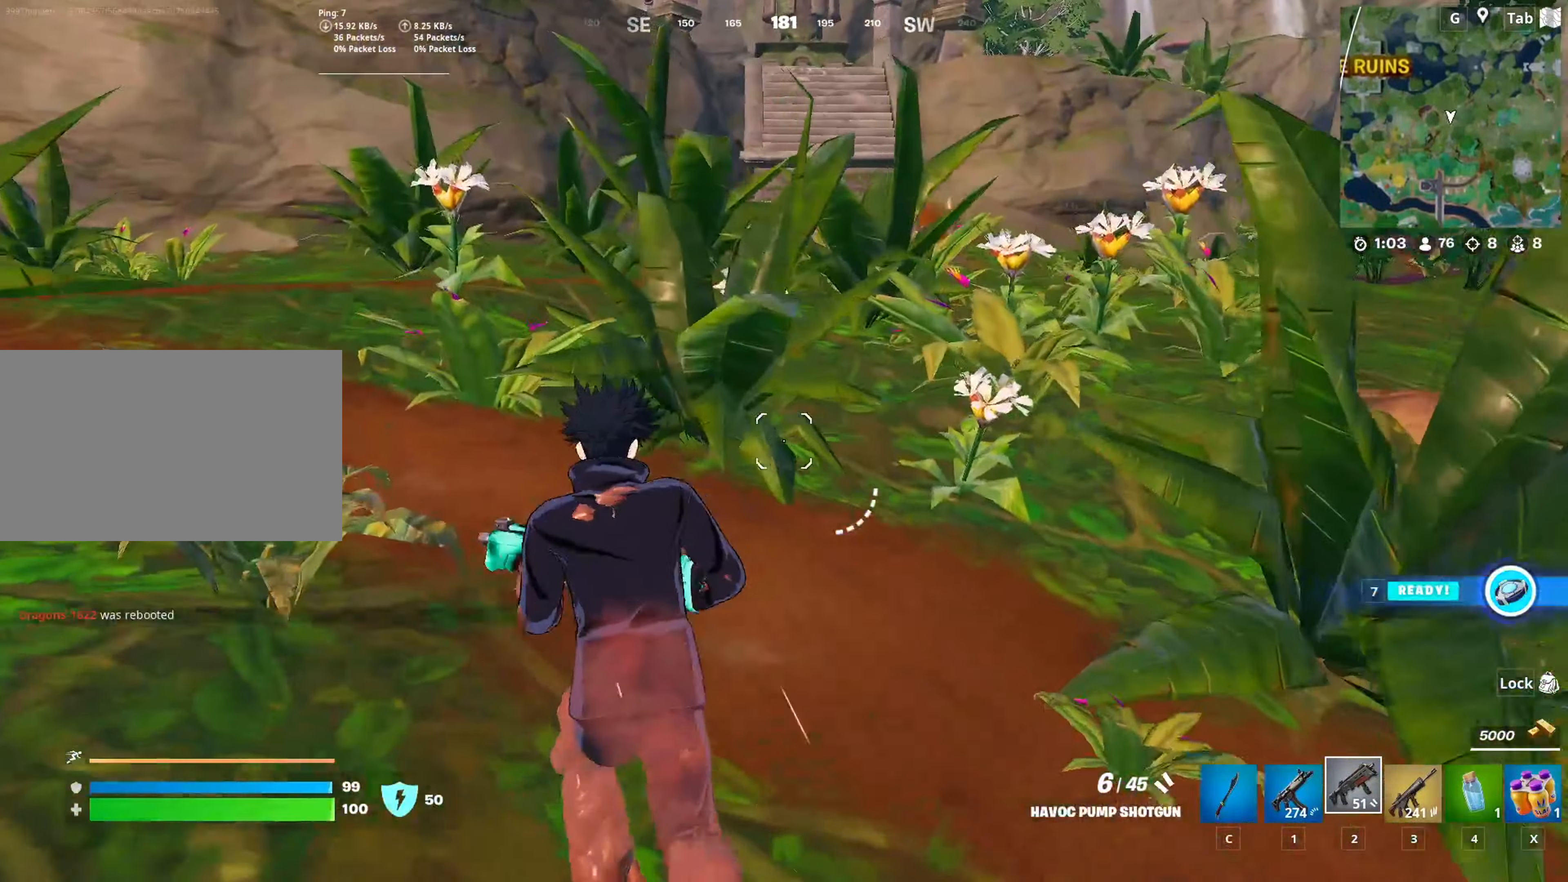
{"keys": ["a", "w"], "mouse": [], "mouse_move": "still", "events": [[50, "space", "down"], [284, "space", "up"]]}